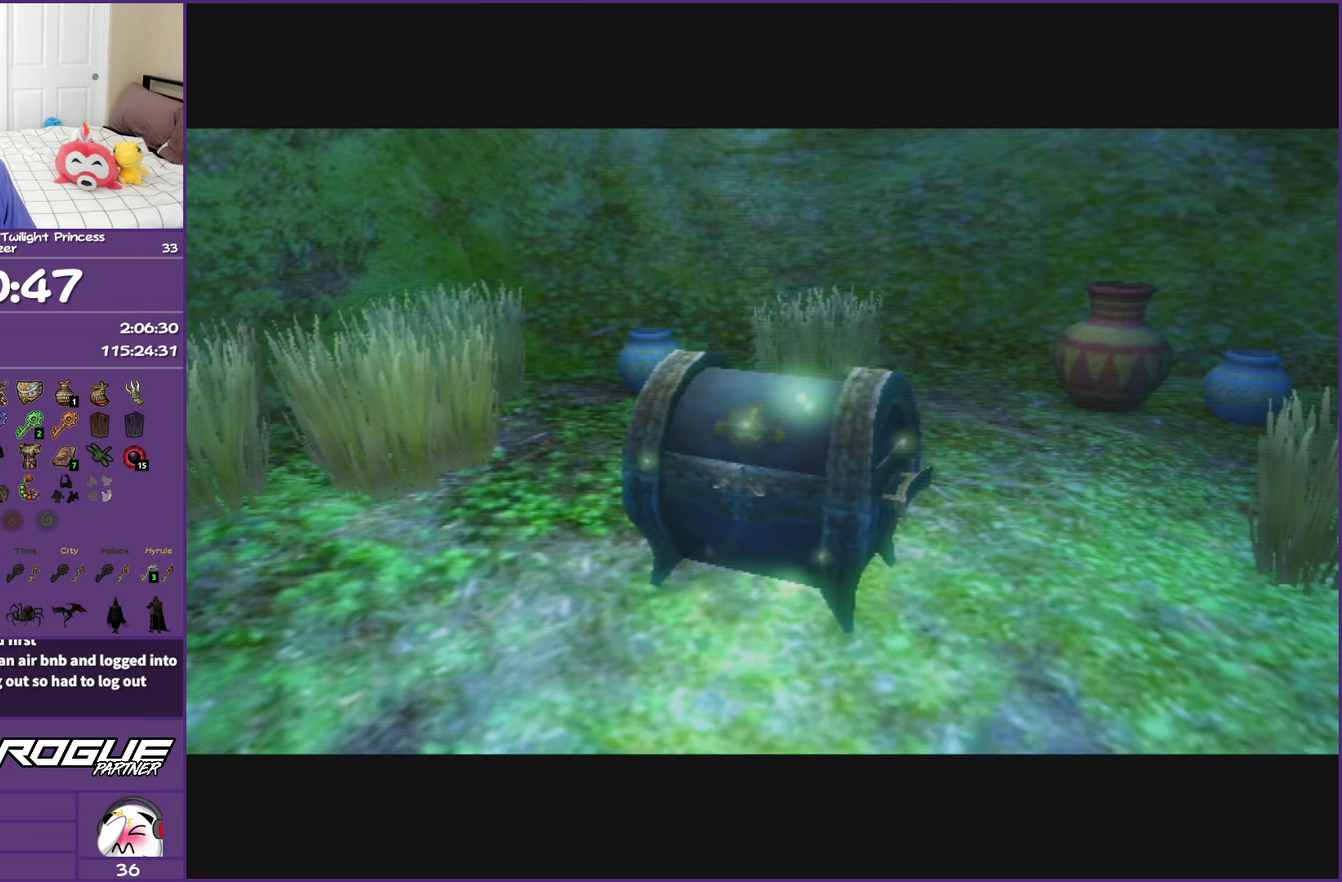
Gameplay with a controller (Nintendo layout); each line is a JSON object with the inputs held at the frame after it. "events" lists button and stick changes between this image and that frame as [ms after this image, input, new state], when the widget could be followed in between. This overlay highlights the sticks when they move; stick clicks (L3 R3) are not distinguishable. Not read: L3 R3.
{"buttons": [], "left_stick": "up", "right_stick": "center", "events": []}
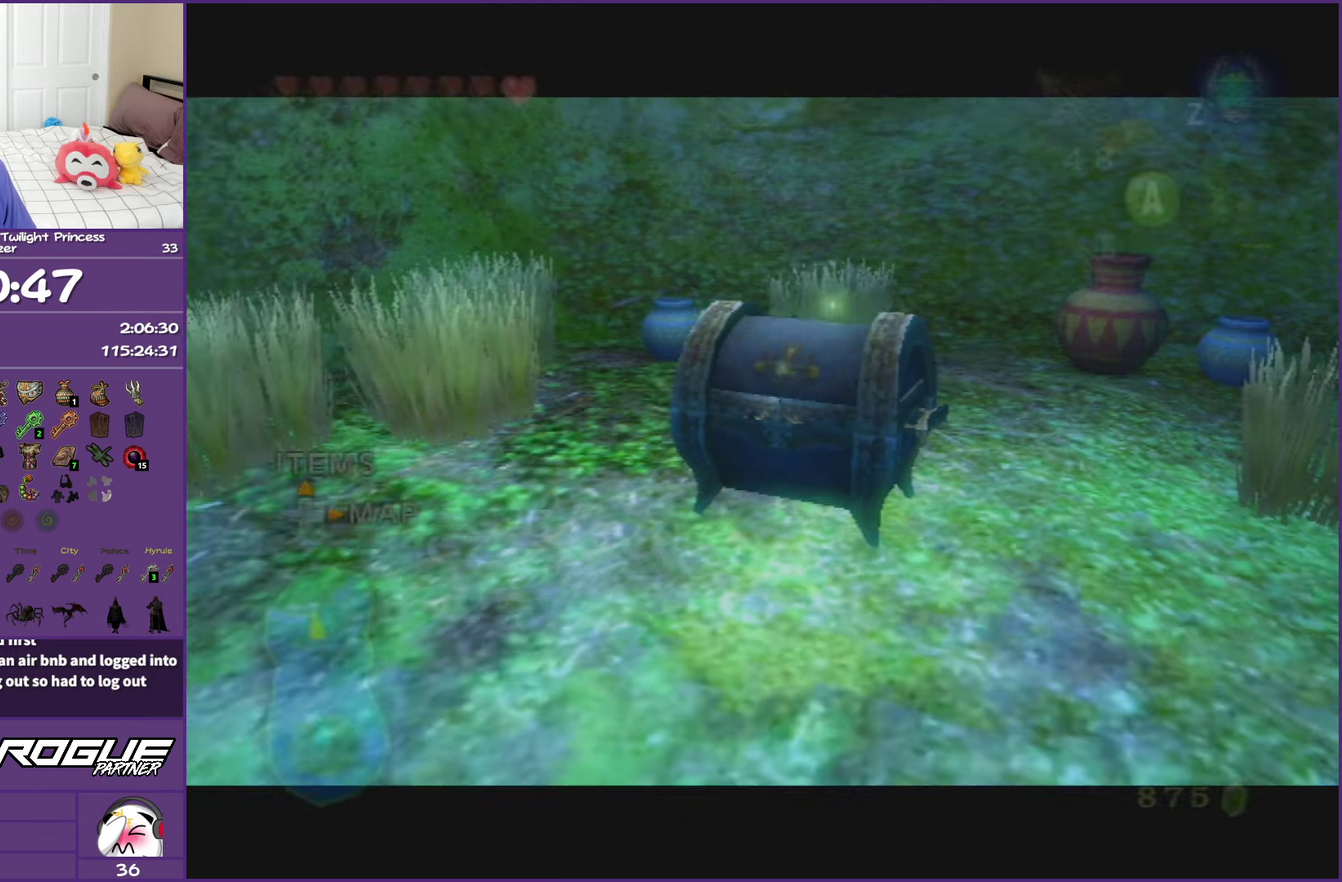
{"buttons": [], "left_stick": "up-right", "right_stick": "center", "events": [[450, "left_stick", "up-right"]]}
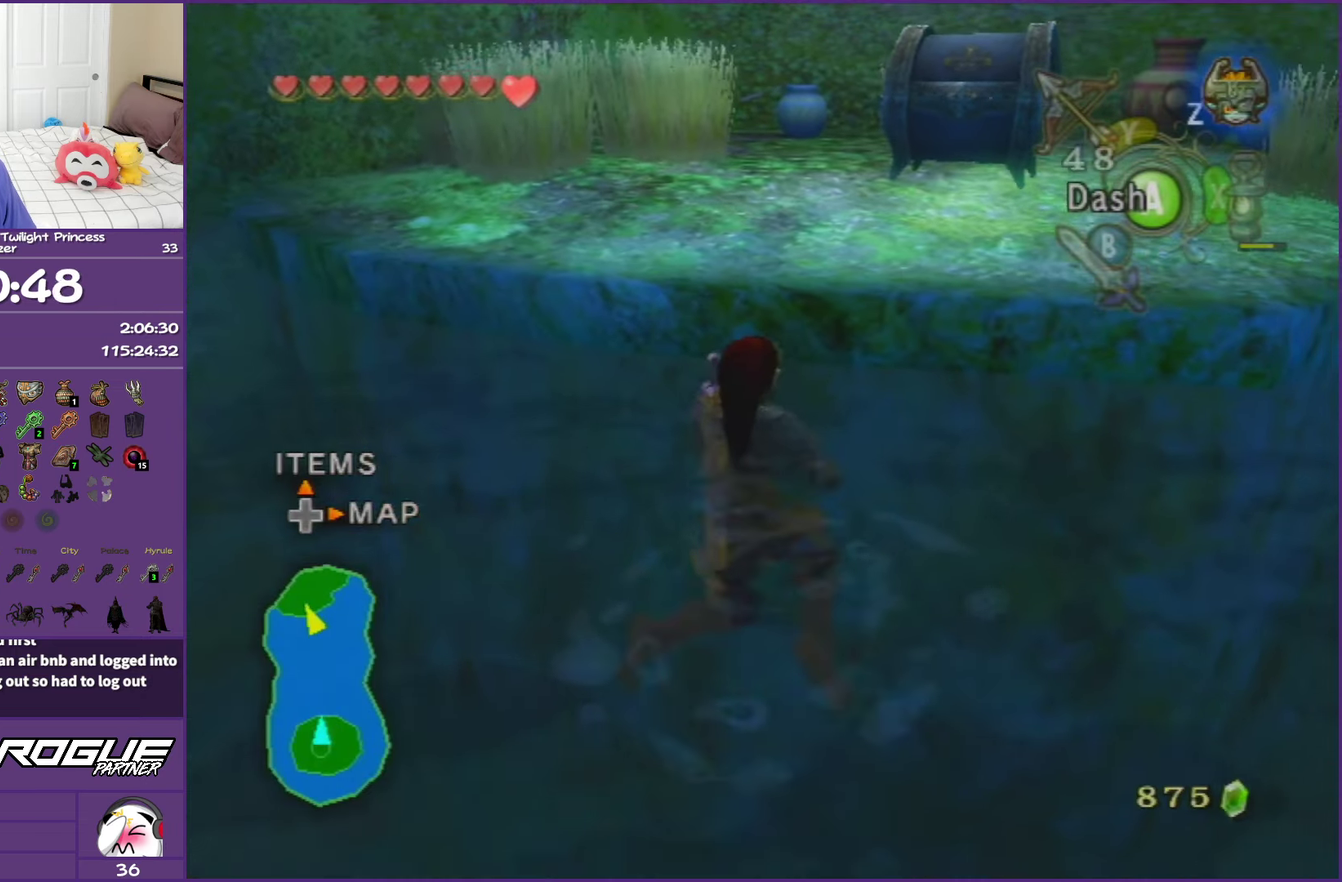
{"buttons": [], "left_stick": "up", "right_stick": "center", "events": [[383, "left_stick", "up"]]}
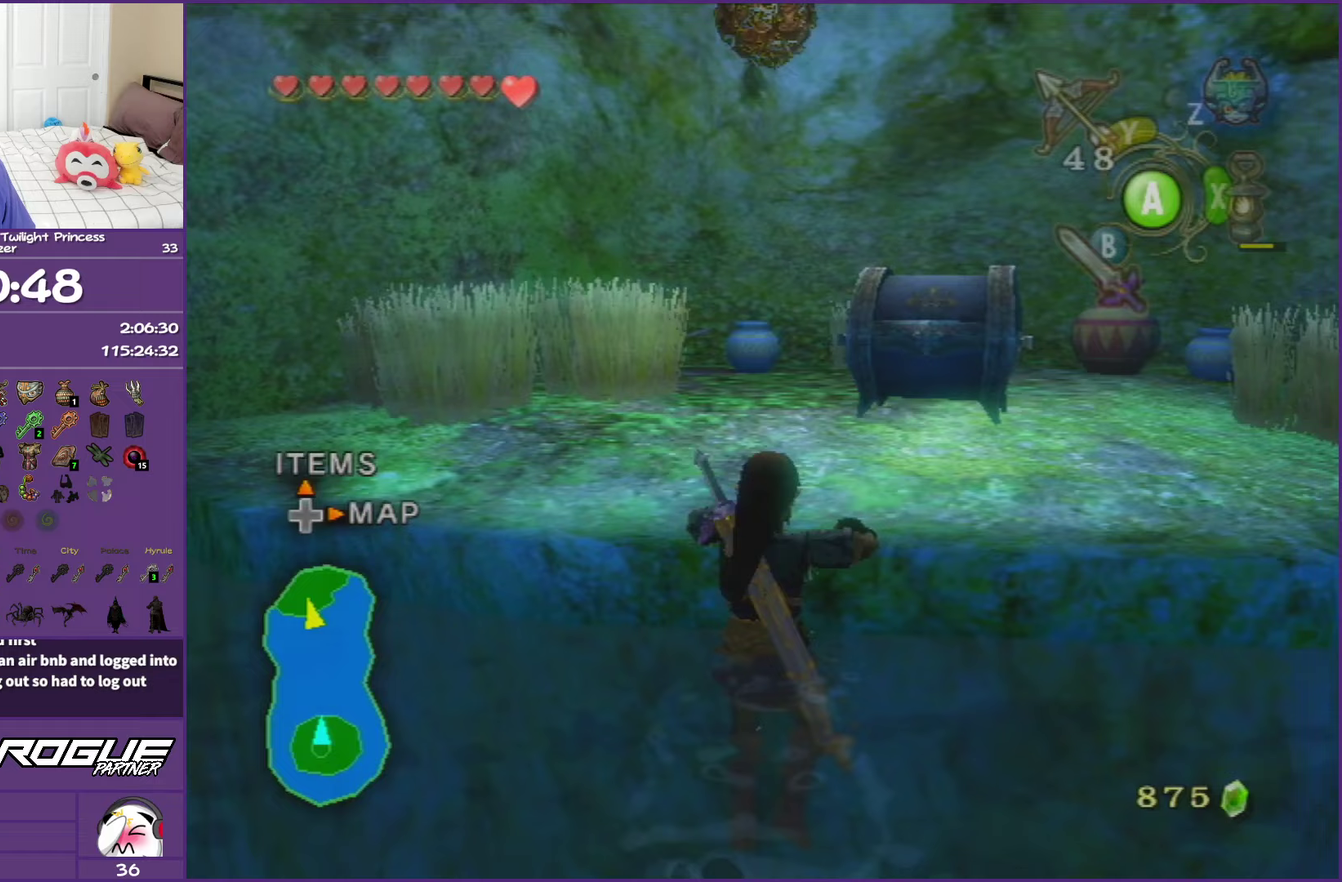
{"buttons": [], "left_stick": "up-right", "right_stick": "center", "events": [[83, "left_stick", "up-right"]]}
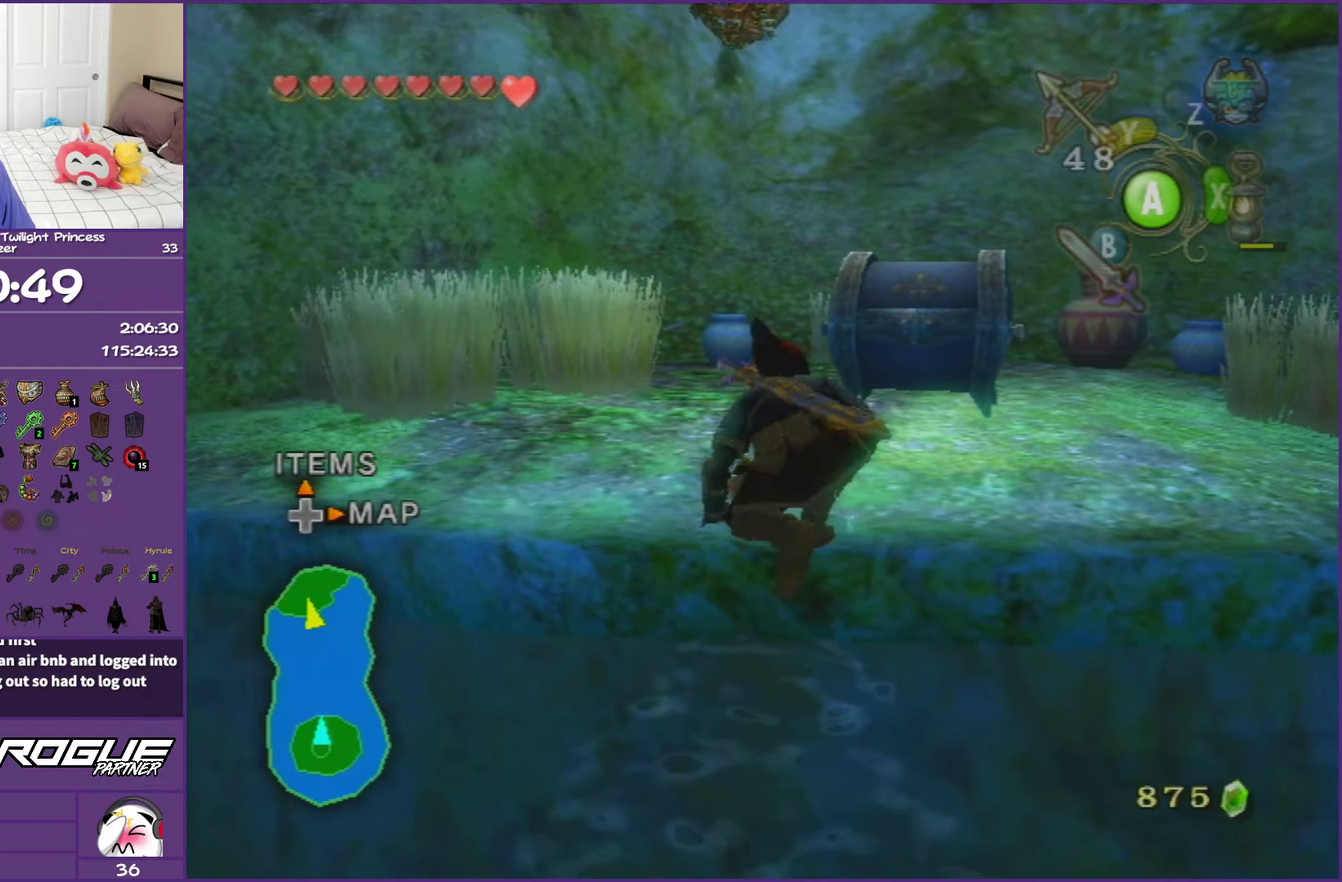
{"buttons": [], "left_stick": "up-right", "right_stick": "center", "events": []}
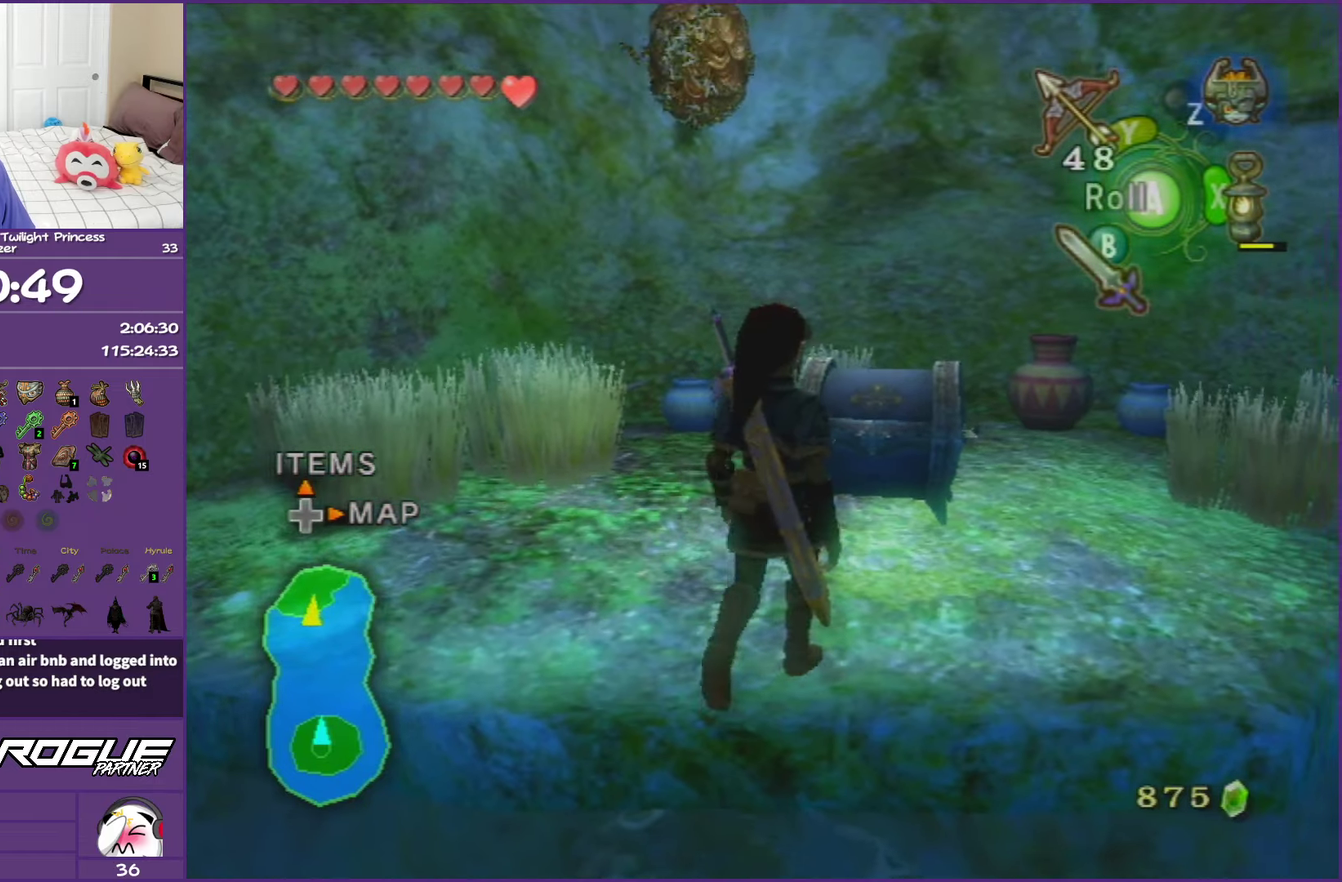
{"buttons": ["A"], "left_stick": "center", "right_stick": "center", "events": [[100, "left_stick", "up"], [283, "A", "down"], [350, "left_stick", "center"], [400, "A", "up"], [483, "A", "down"]]}
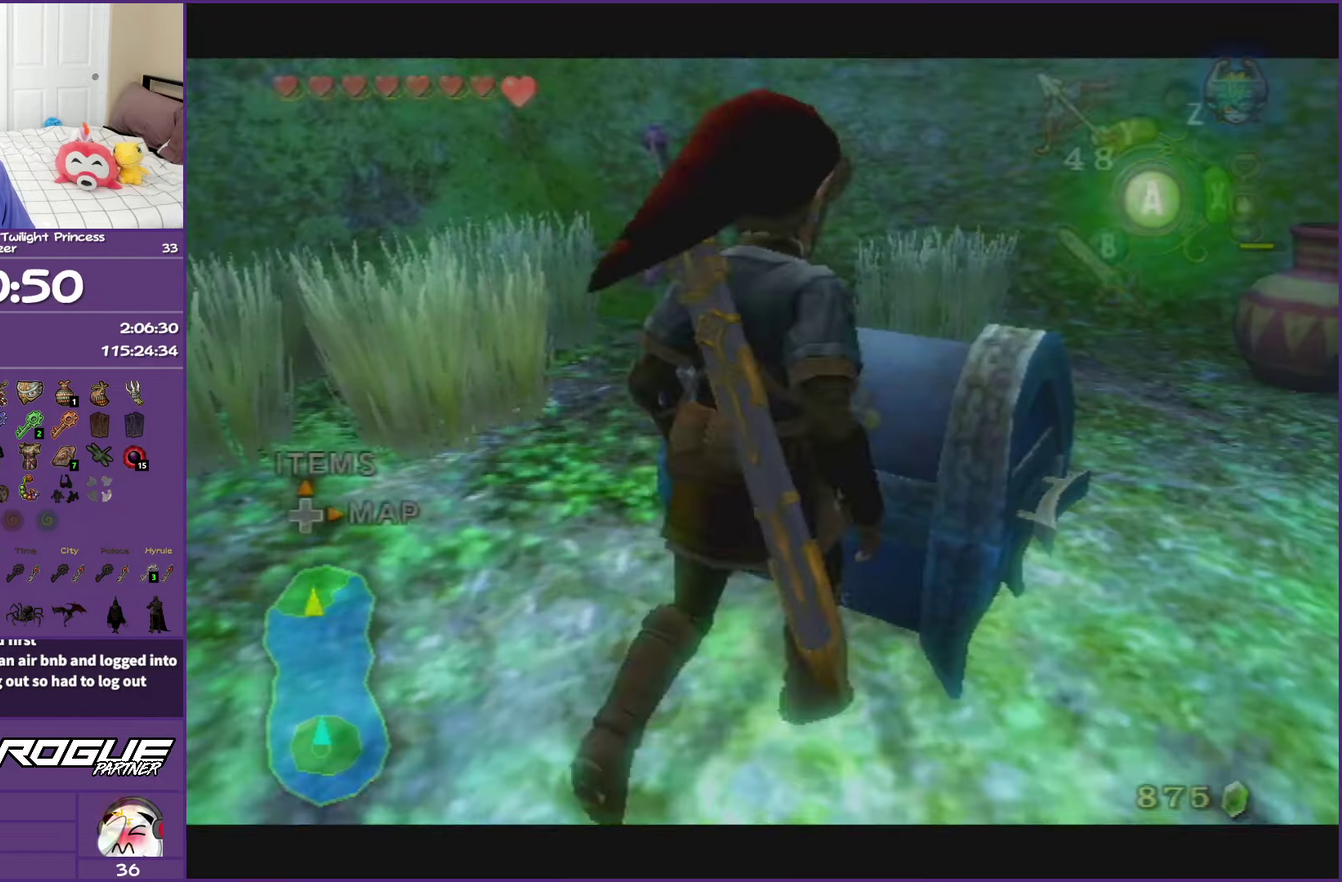
{"buttons": [], "left_stick": "center", "right_stick": "center", "events": [[100, "A", "up"], [183, "A", "down"], [283, "A", "up"], [367, "A", "down"], [483, "A", "up"]]}
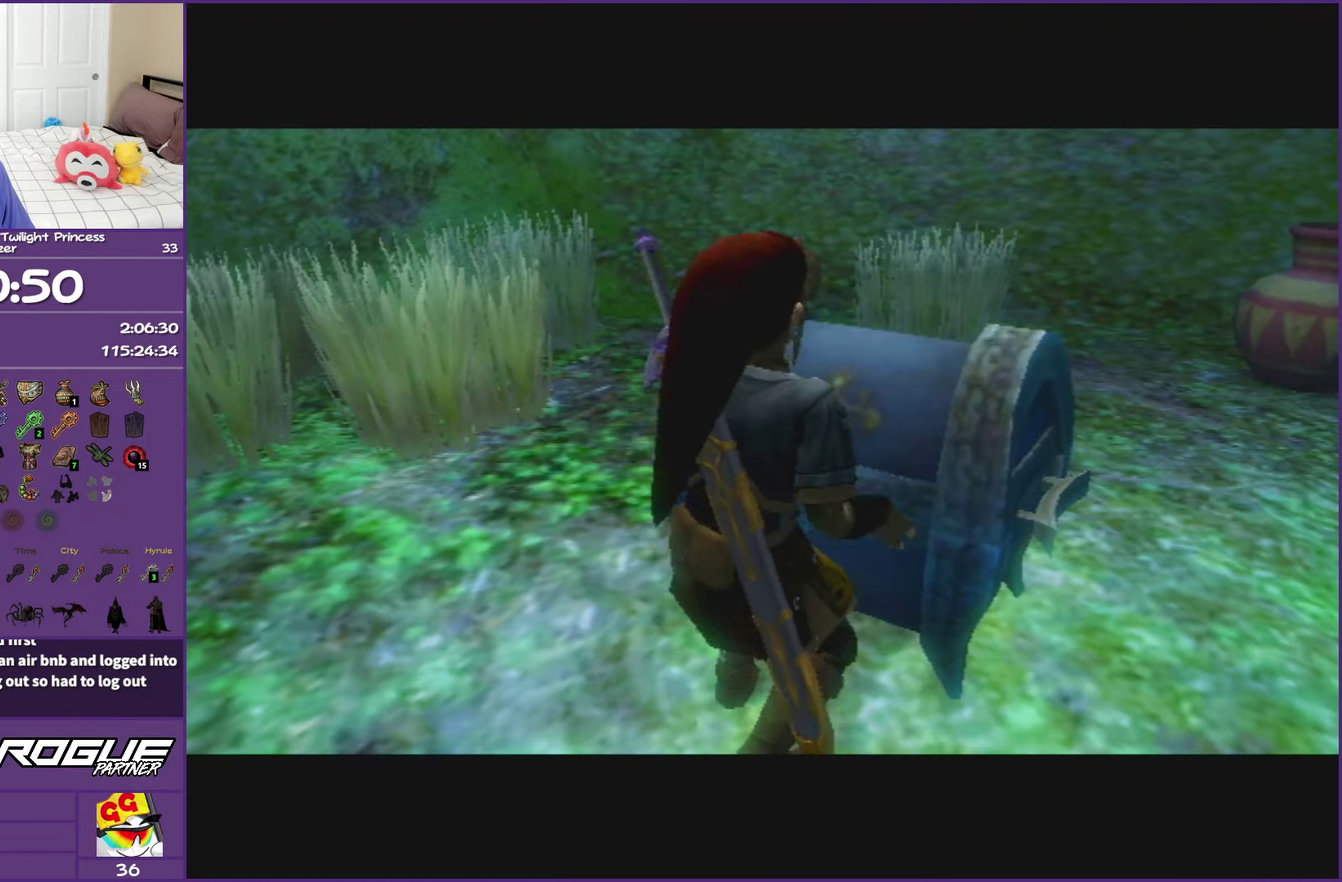
{"buttons": ["A"], "left_stick": "center", "right_stick": "center", "events": [[50, "A", "down"], [200, "A", "up"], [250, "A", "down"]]}
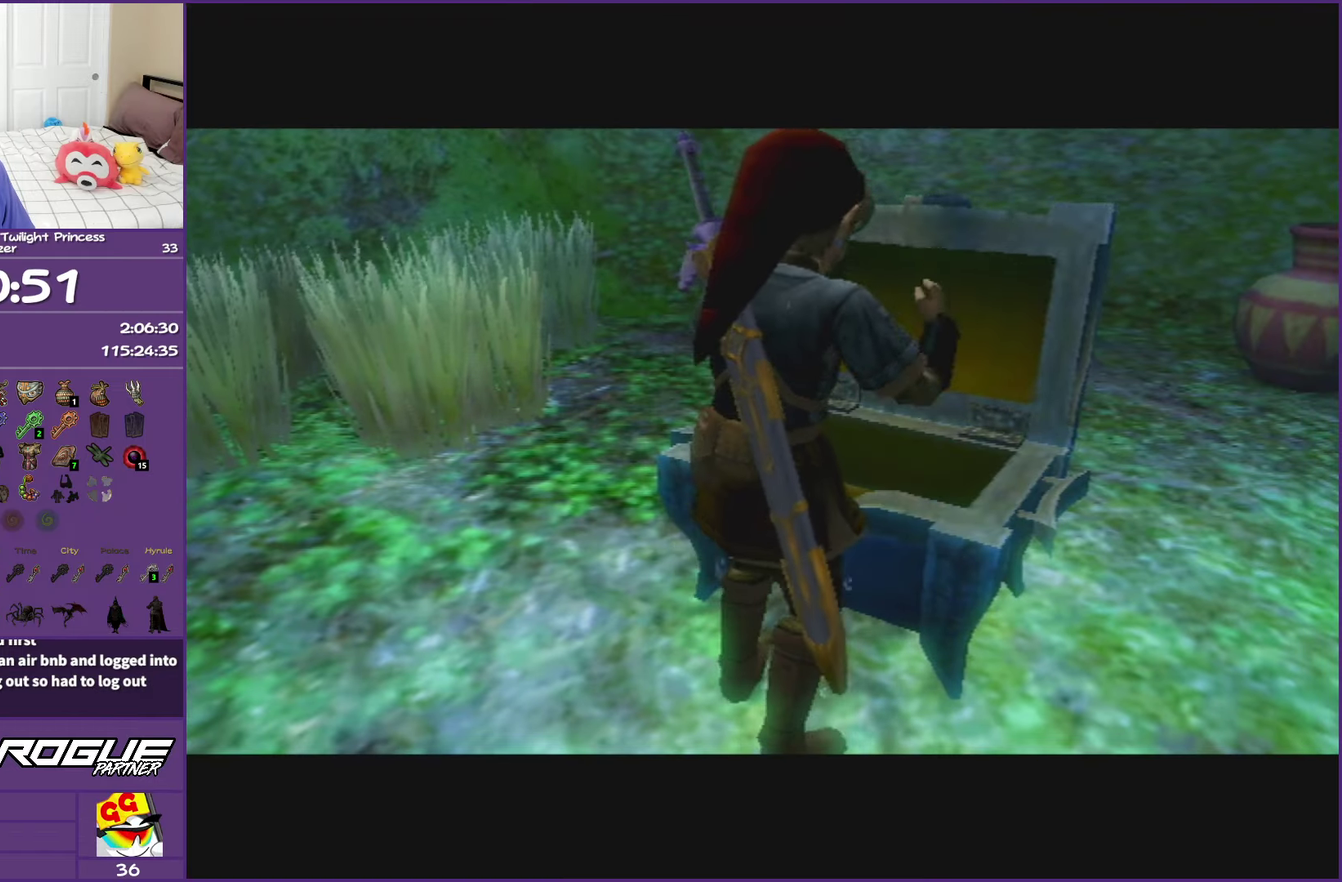
{"buttons": ["A"], "left_stick": "center", "right_stick": "center", "events": []}
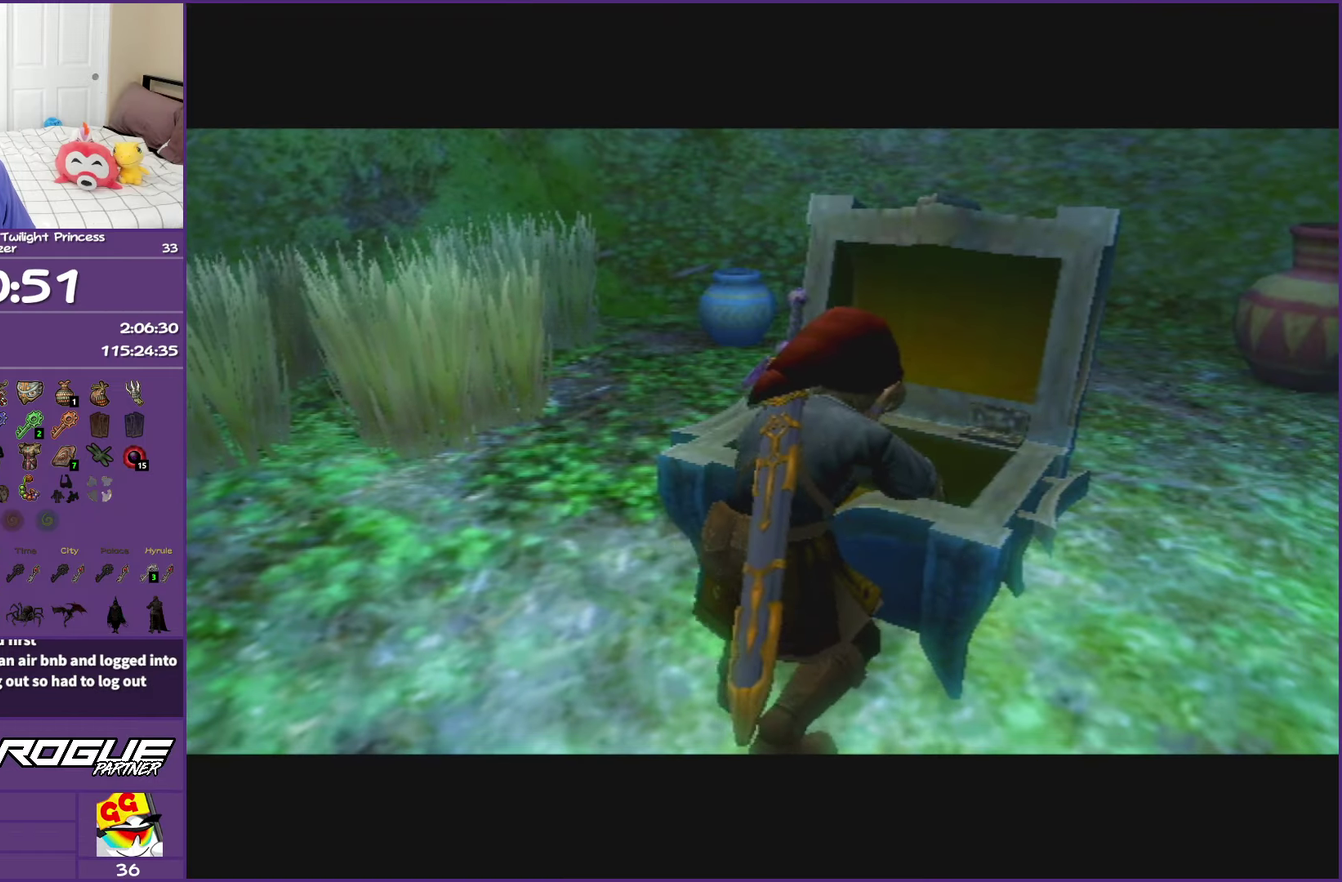
{"buttons": ["A"], "left_stick": "center", "right_stick": "center", "events": []}
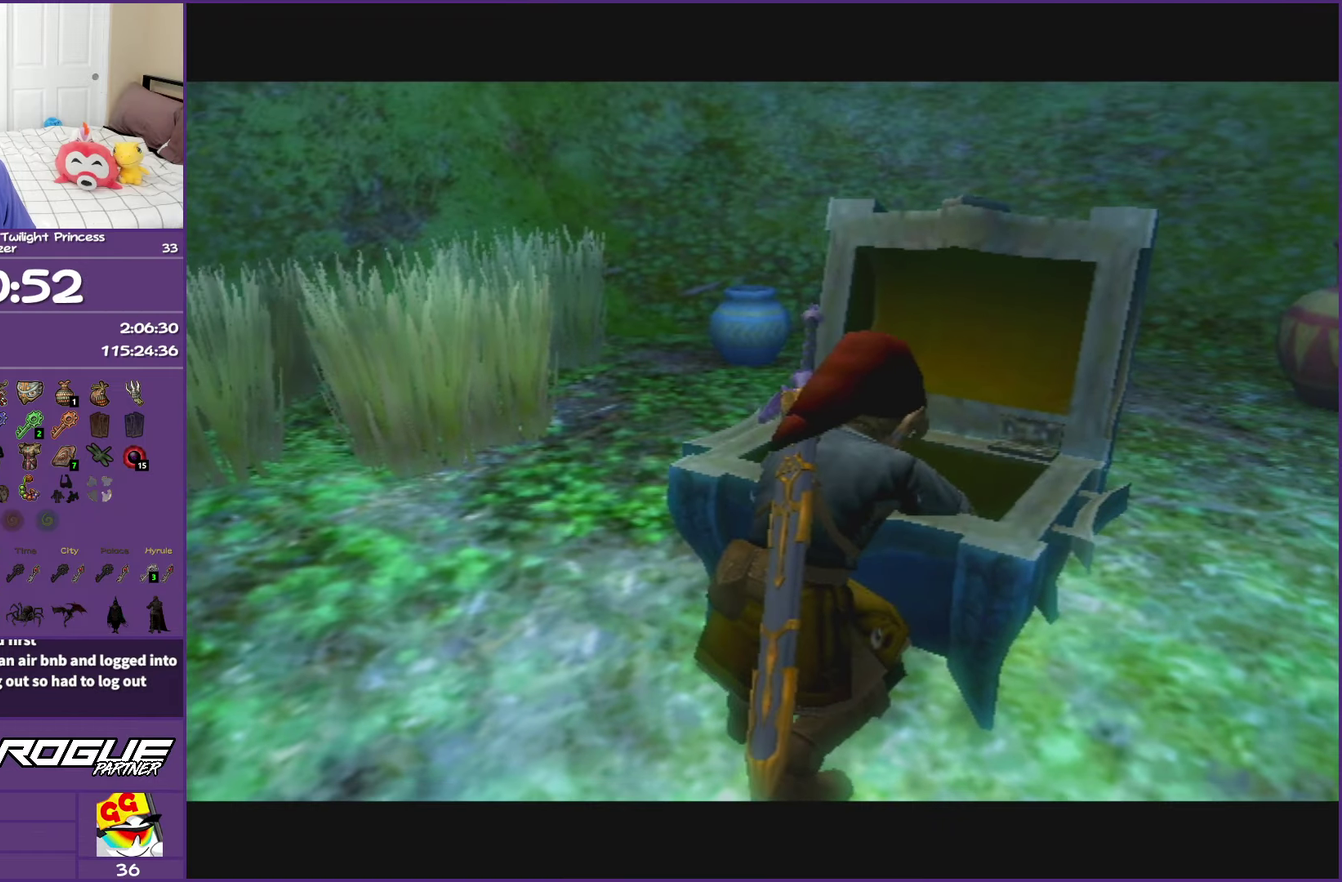
{"buttons": [], "left_stick": "center", "right_stick": "center", "events": [[433, "A", "up"]]}
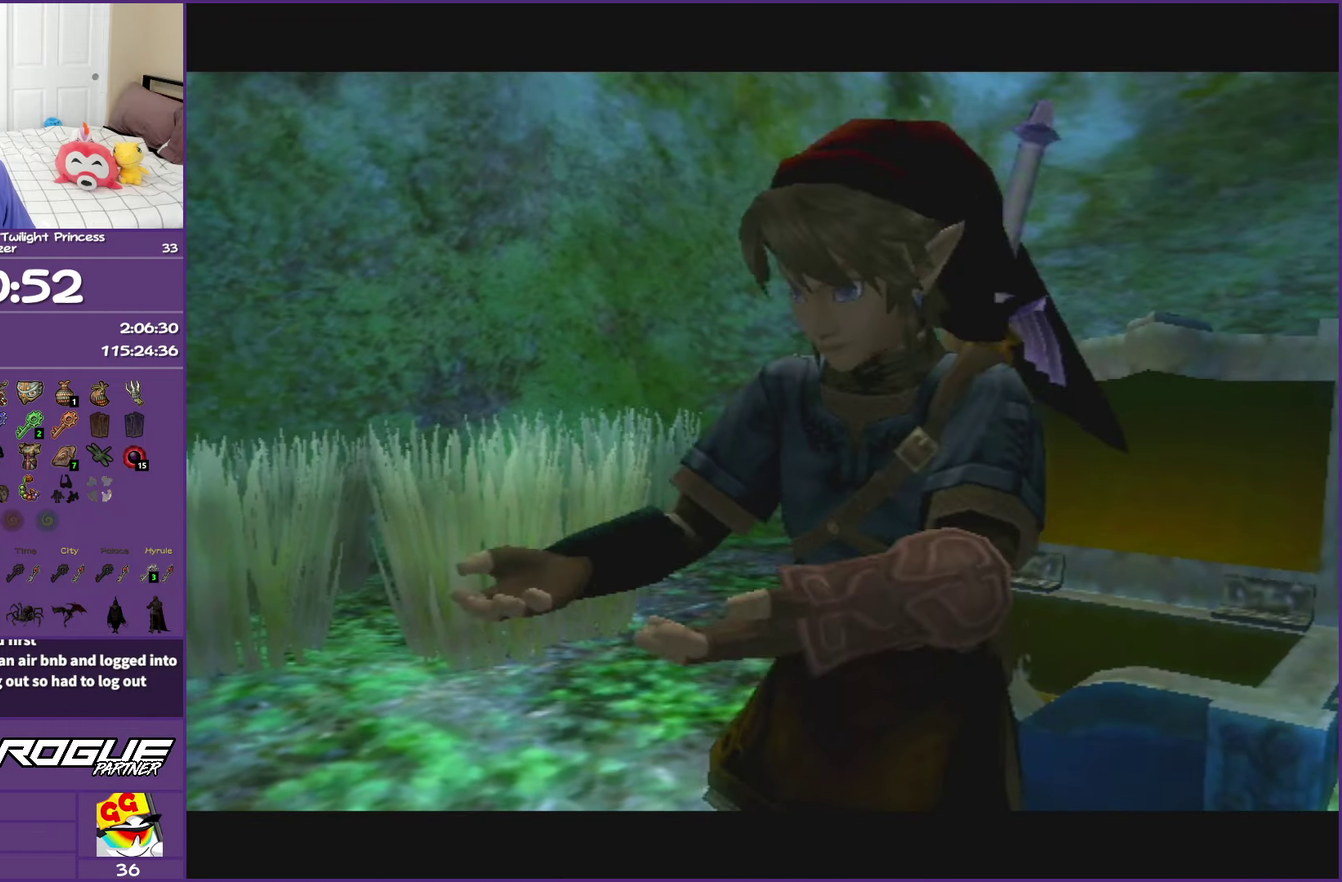
{"buttons": [], "left_stick": "center", "right_stick": "center", "events": [[383, "A", "down"], [383, "B", "down"], [500, "A", "up"], [500, "B", "up"]]}
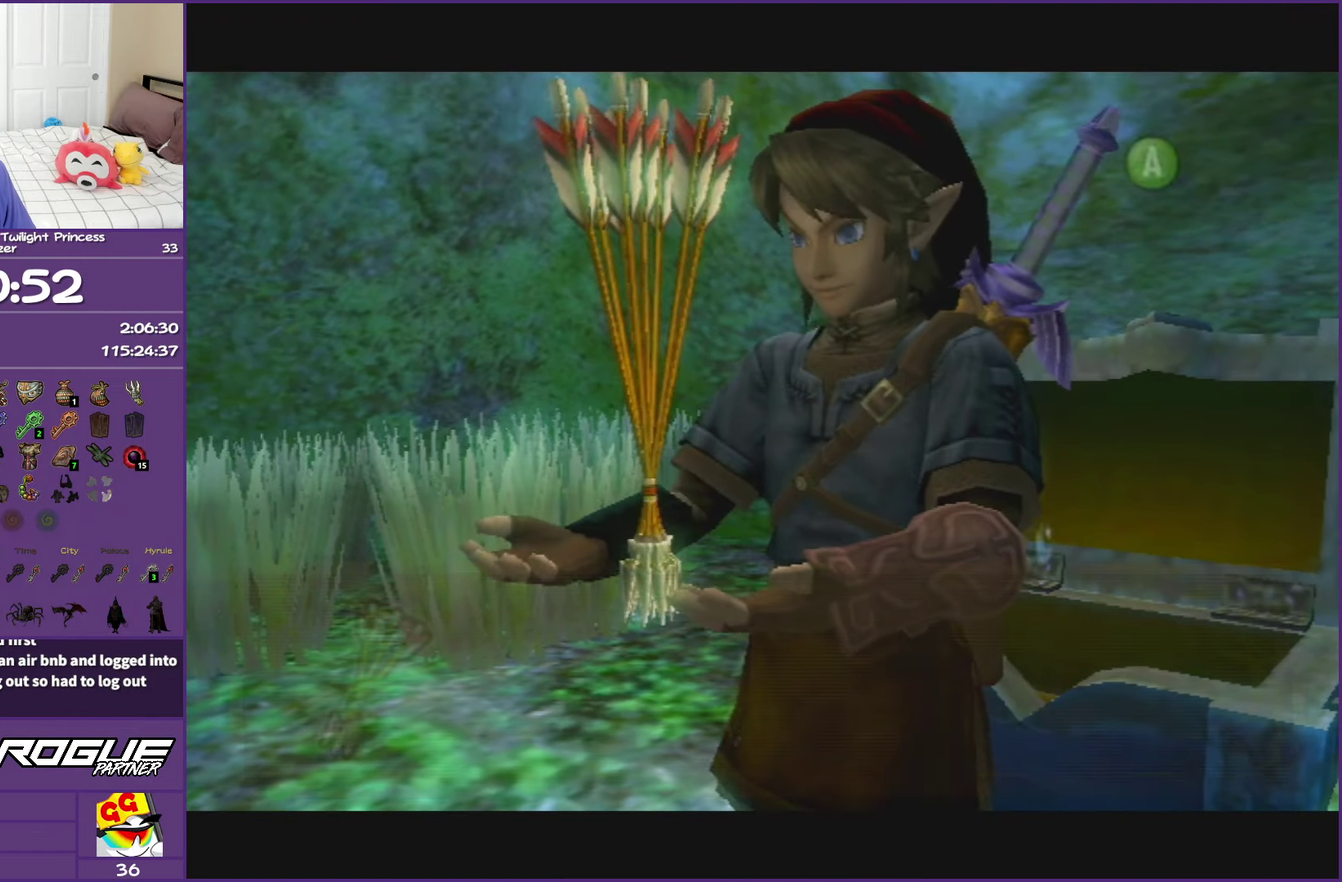
{"buttons": ["A", "B"], "left_stick": "down-left", "right_stick": "center", "events": [[83, "A", "down"], [83, "B", "down"], [183, "A", "up"], [183, "B", "up"], [267, "A", "down"], [267, "B", "down"], [333, "A", "up"], [350, "B", "up"], [433, "A", "down"], [433, "B", "down"], [483, "left_stick", "down-left"]]}
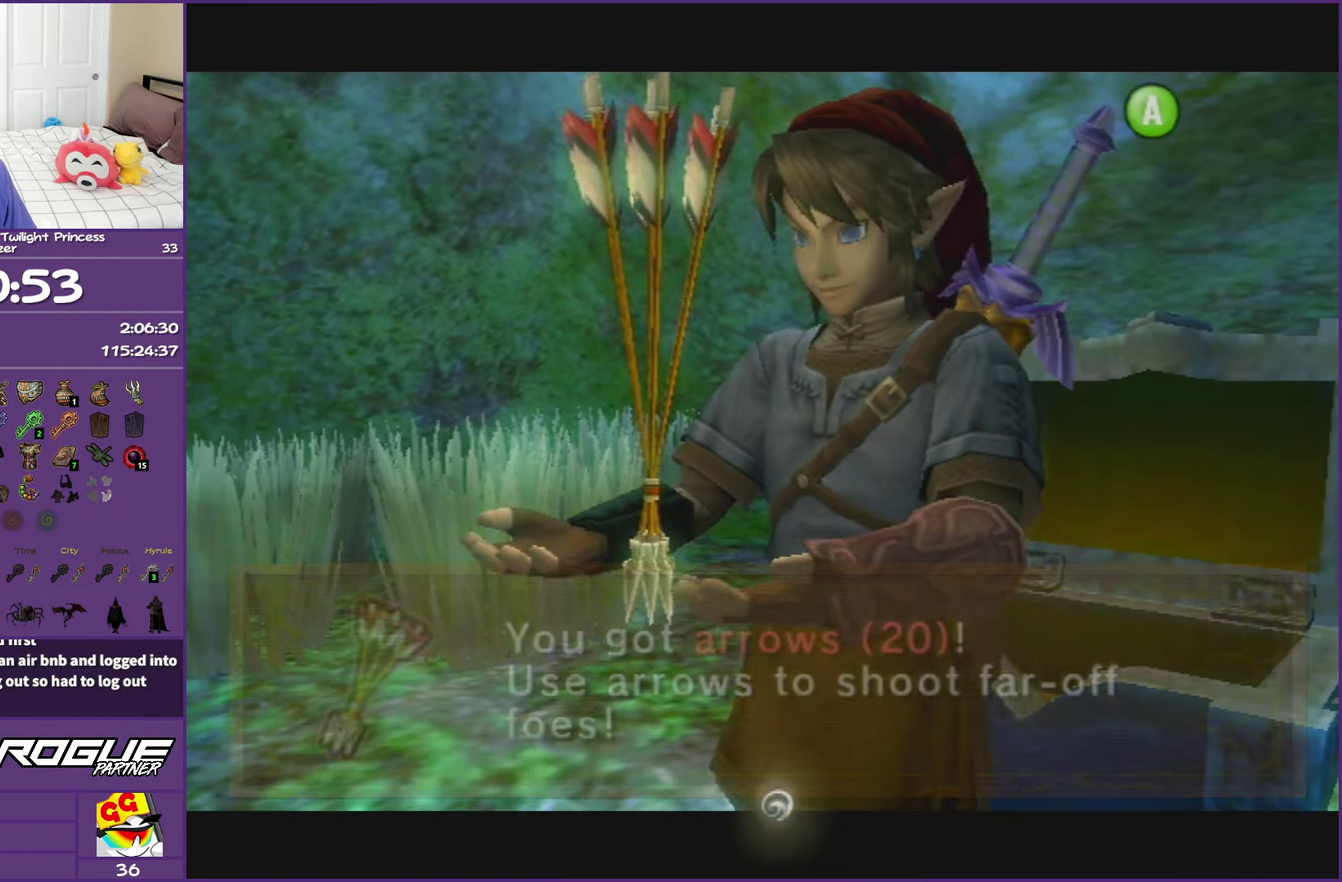
{"buttons": ["A"], "left_stick": "down-left", "right_stick": "center", "events": [[33, "A", "up"], [50, "B", "up"], [283, "A", "down"], [383, "A", "up"], [467, "A", "down"]]}
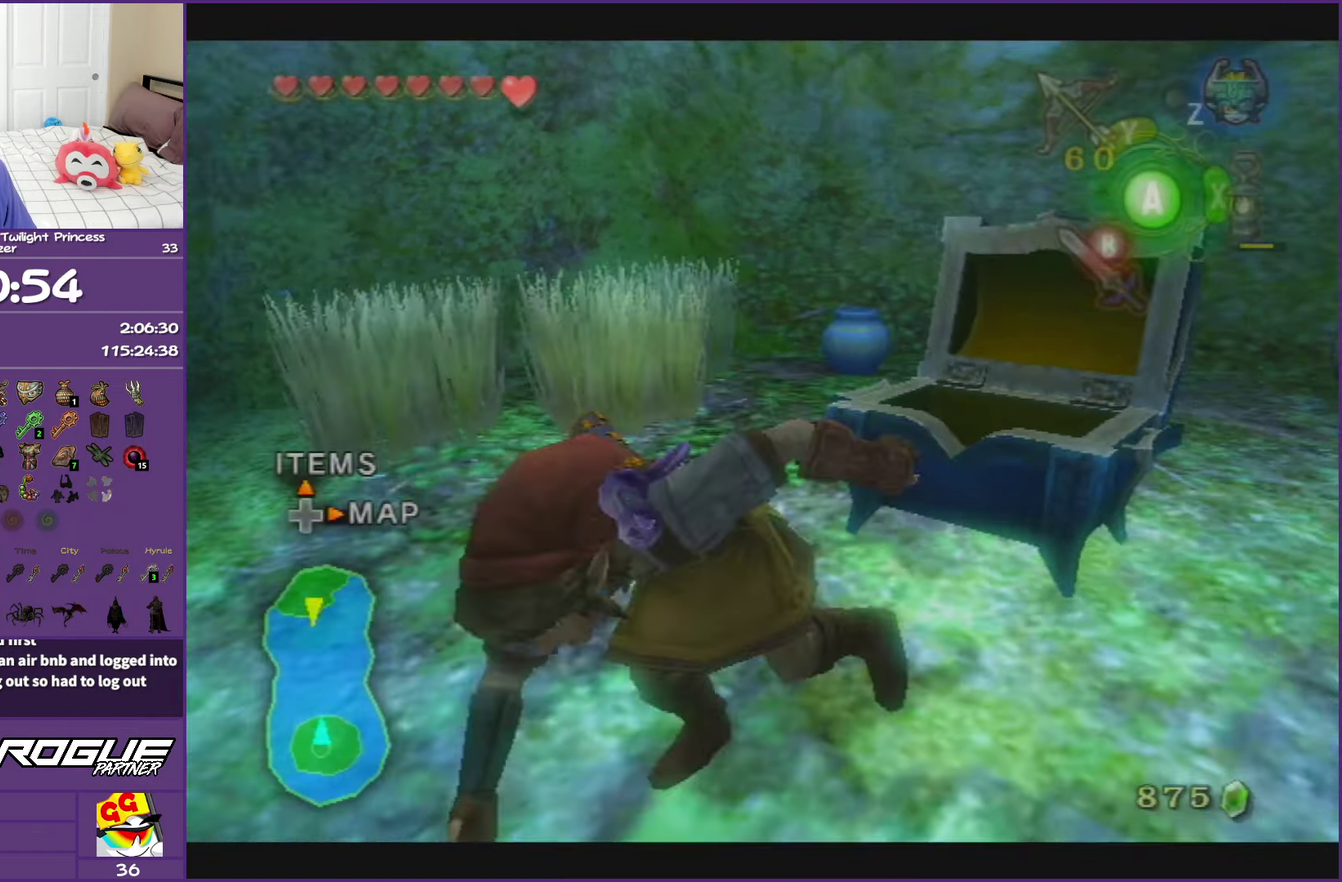
{"buttons": ["A"], "left_stick": "up-left", "right_stick": "center", "events": [[83, "A", "up"], [167, "A", "down"], [233, "left_stick", "left"], [283, "A", "up"], [367, "left_stick", "up-left"], [417, "A", "down"]]}
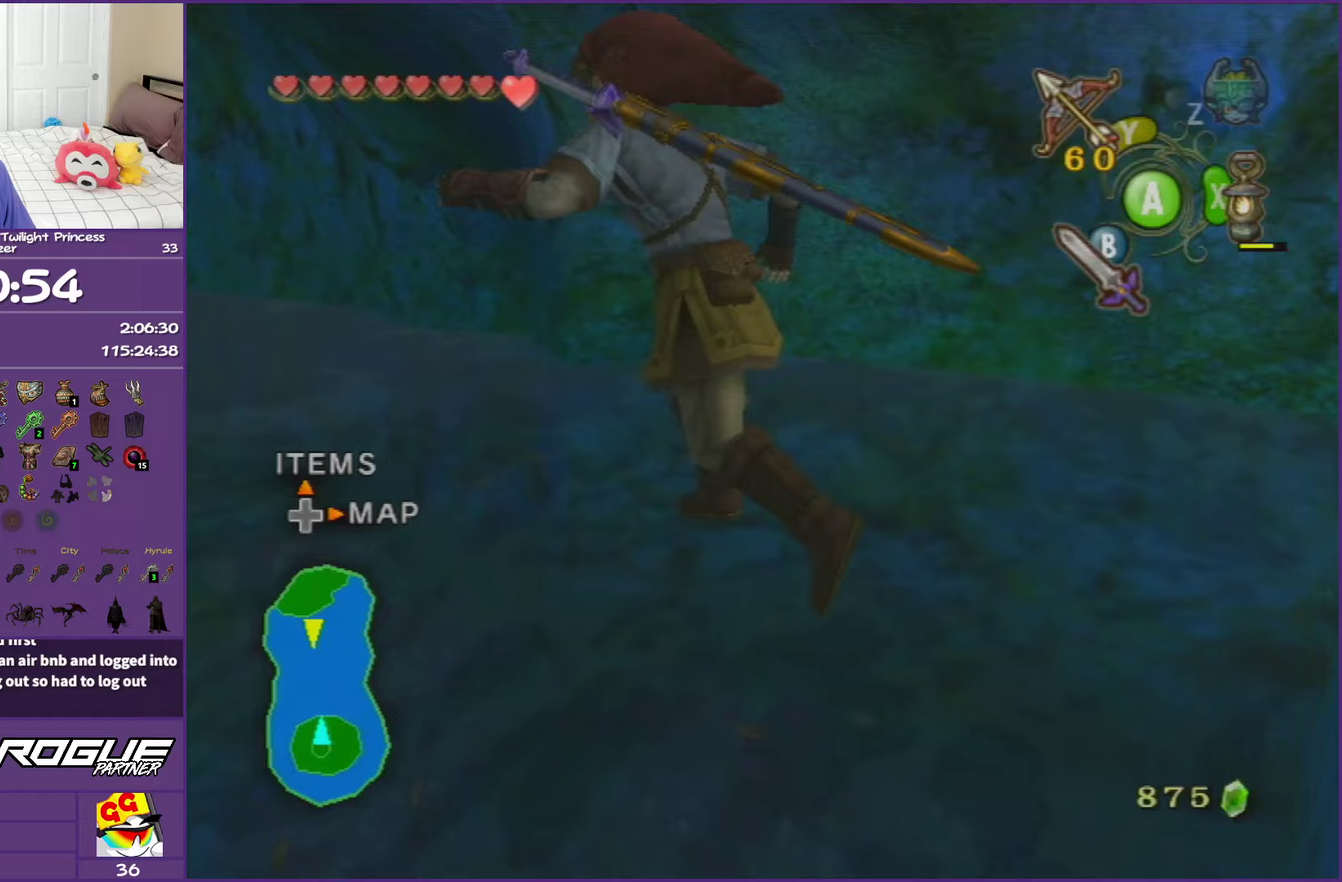
{"buttons": [], "left_stick": "up-left", "right_stick": "center", "events": [[33, "A", "up"], [133, "A", "down"], [267, "A", "up"]]}
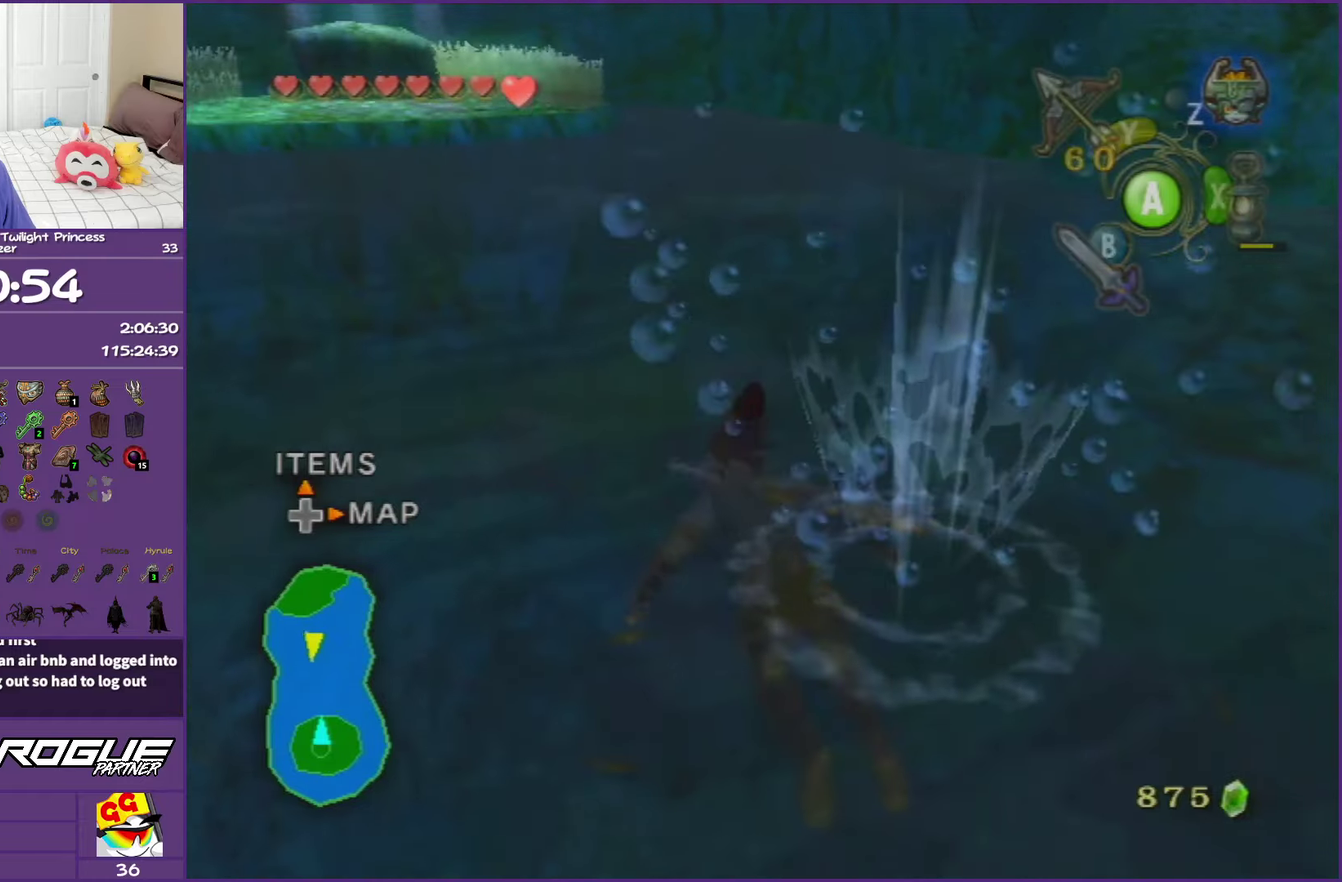
{"buttons": ["A"], "left_stick": "up-left", "right_stick": "center", "events": [[50, "A", "down"], [167, "A", "up"], [250, "A", "down"], [383, "A", "up"], [467, "A", "down"]]}
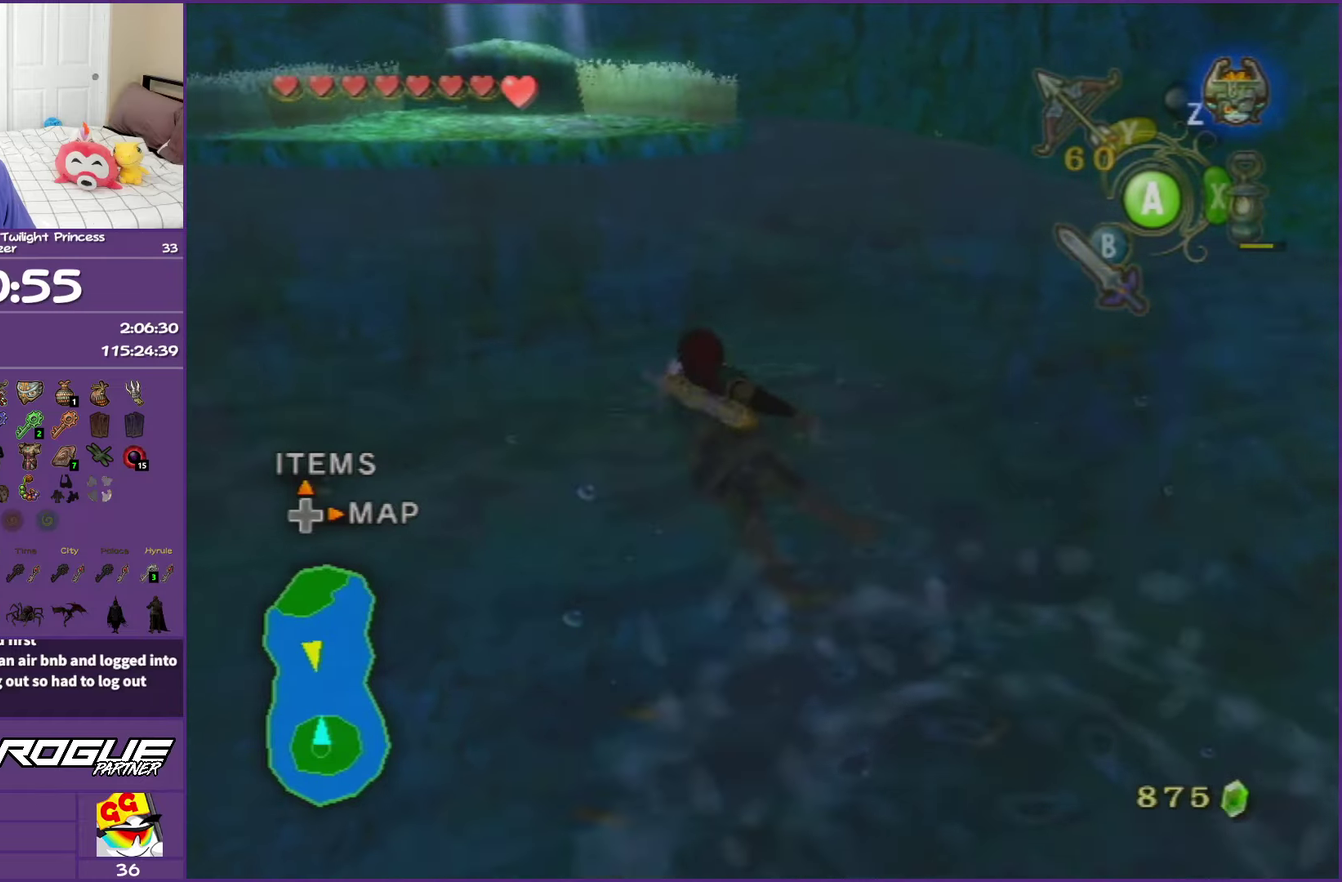
{"buttons": ["A"], "left_stick": "up", "right_stick": "center", "events": [[100, "A", "up"], [167, "A", "down"], [167, "left_stick", "up"], [283, "A", "up"], [383, "A", "down"]]}
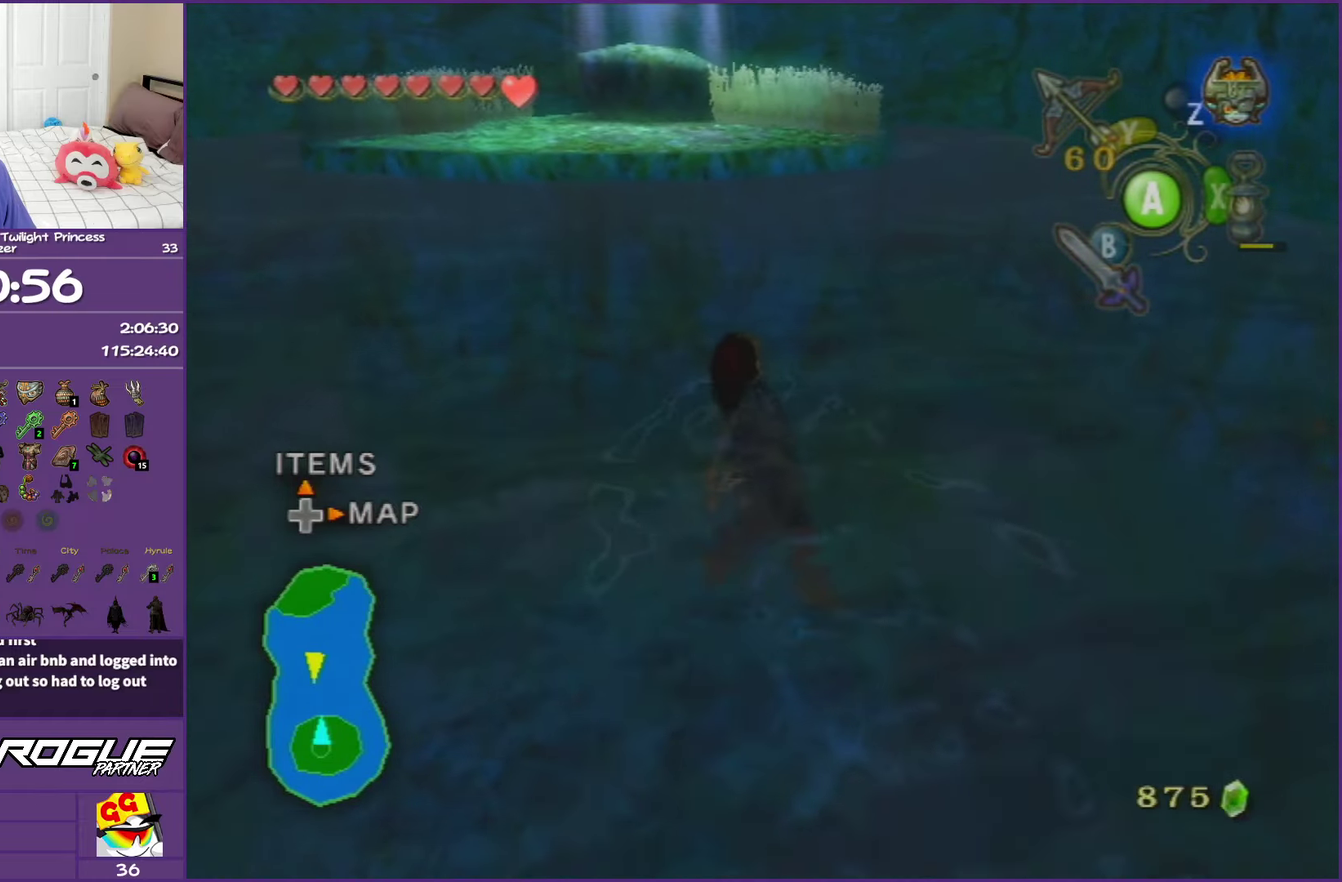
{"buttons": [], "left_stick": "up", "right_stick": "center", "events": [[17, "A", "up"], [83, "A", "down"], [200, "A", "up"], [300, "A", "down"], [433, "A", "up"]]}
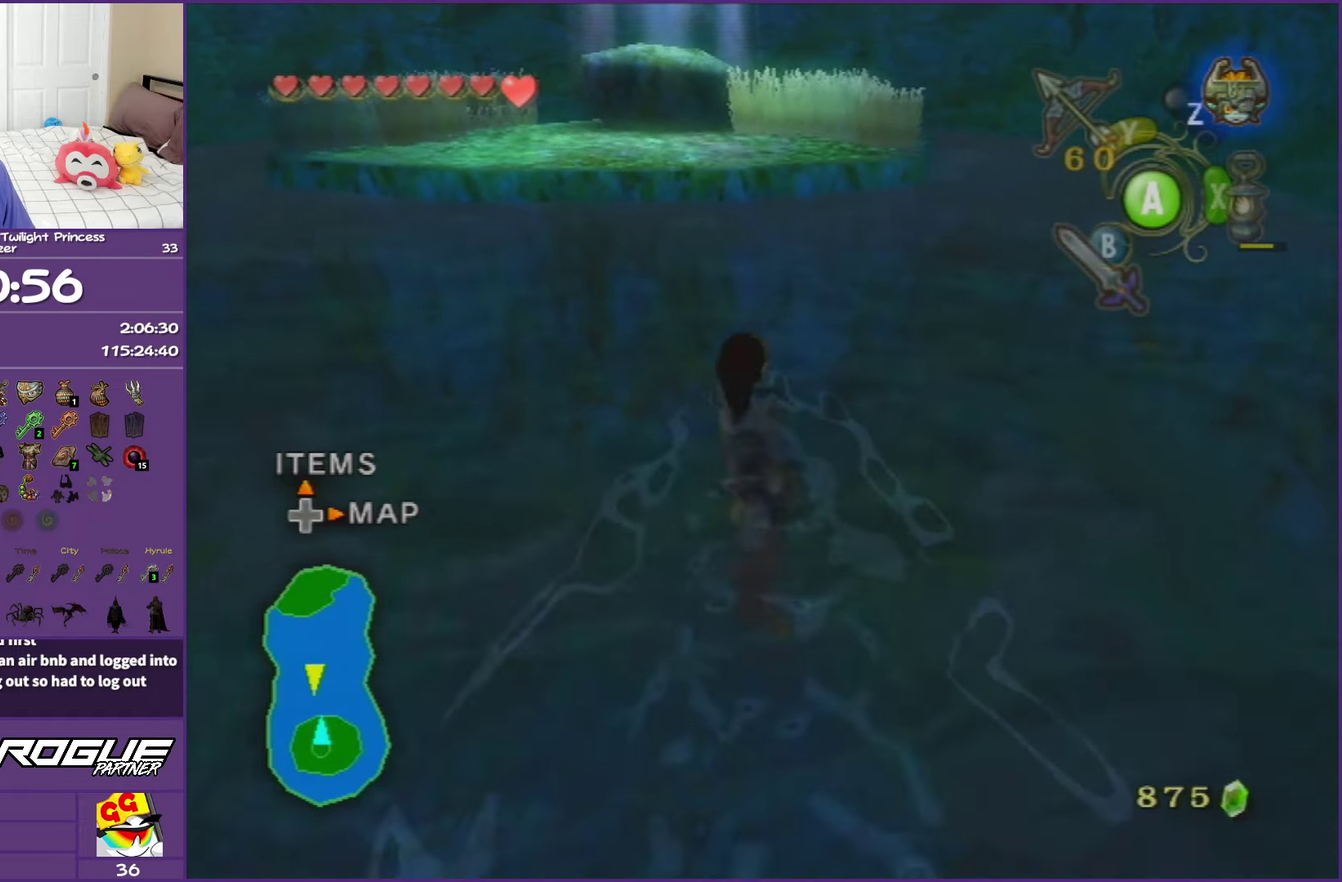
{"buttons": ["A"], "left_stick": "up", "right_stick": "center", "events": [[17, "A", "down"], [133, "A", "up"], [233, "A", "down"], [317, "A", "up"], [417, "A", "down"]]}
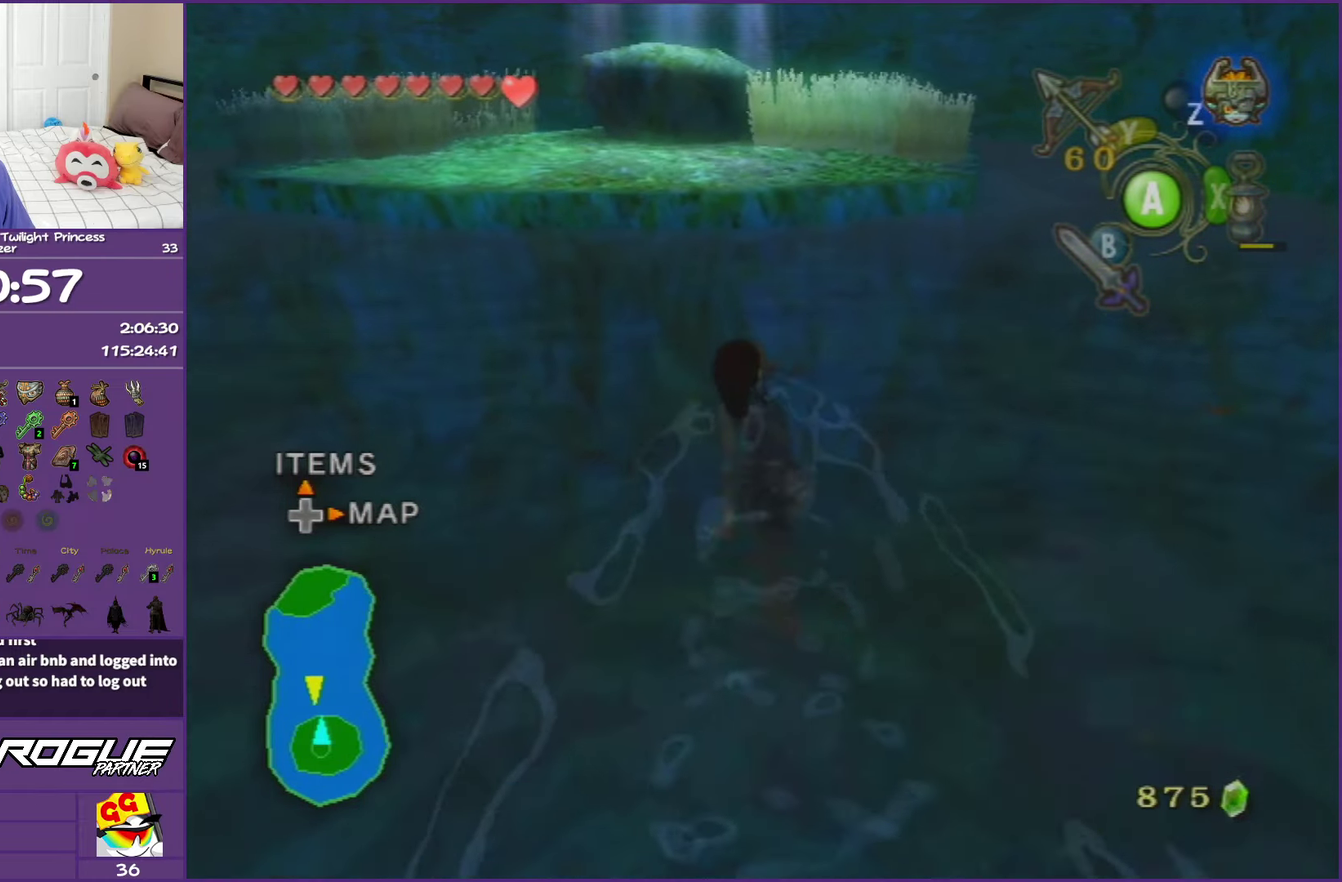
{"buttons": ["A"], "left_stick": "up-left", "right_stick": "center", "events": [[33, "A", "up"], [100, "A", "down"], [217, "A", "up"], [300, "A", "down"], [433, "A", "up"], [450, "left_stick", "up-left"], [483, "A", "down"]]}
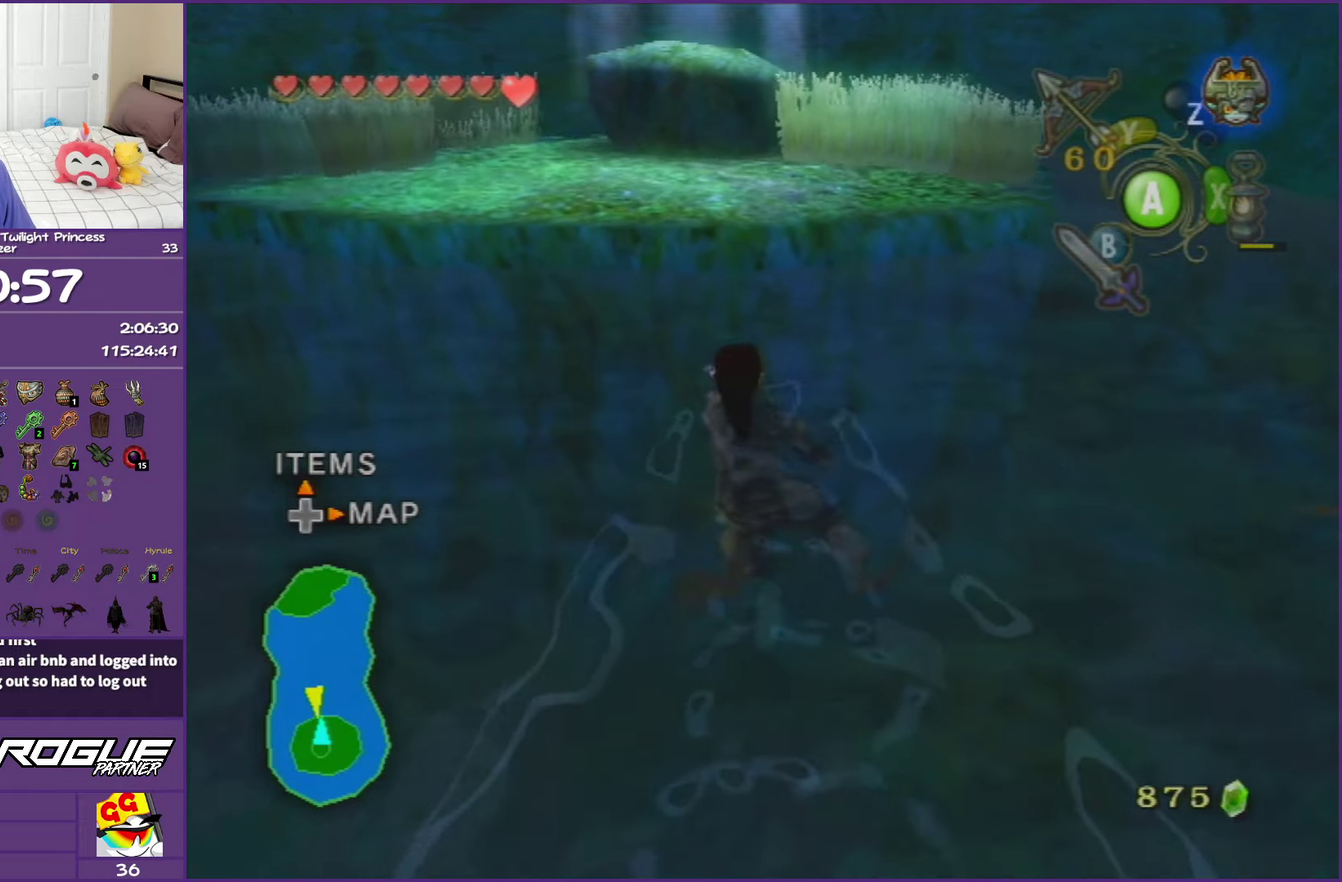
{"buttons": [], "left_stick": "up", "right_stick": "center", "events": [[150, "left_stick", "up"], [367, "A", "up"]]}
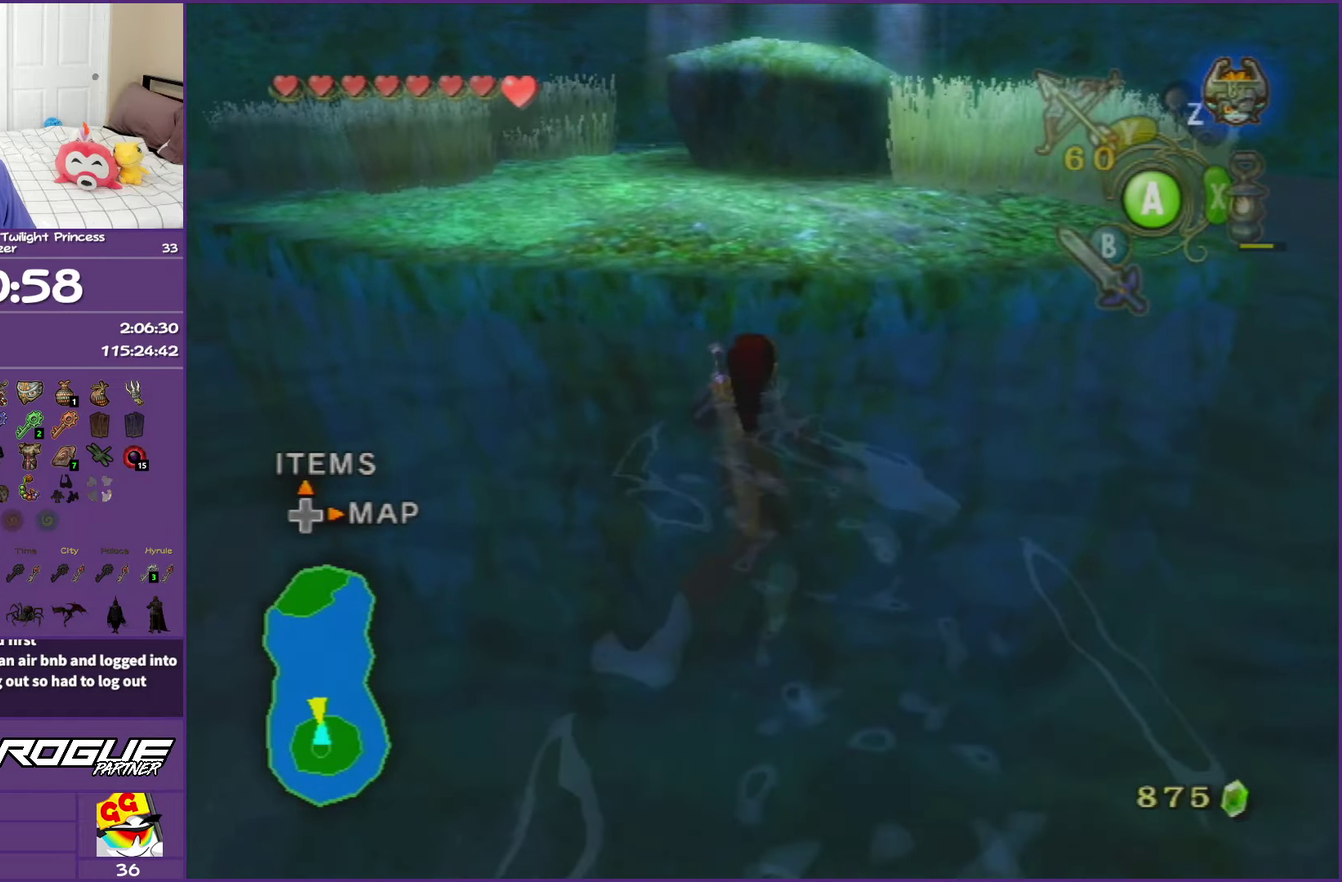
{"buttons": [], "left_stick": "up-right", "right_stick": "center", "events": [[300, "left_stick", "up-right"]]}
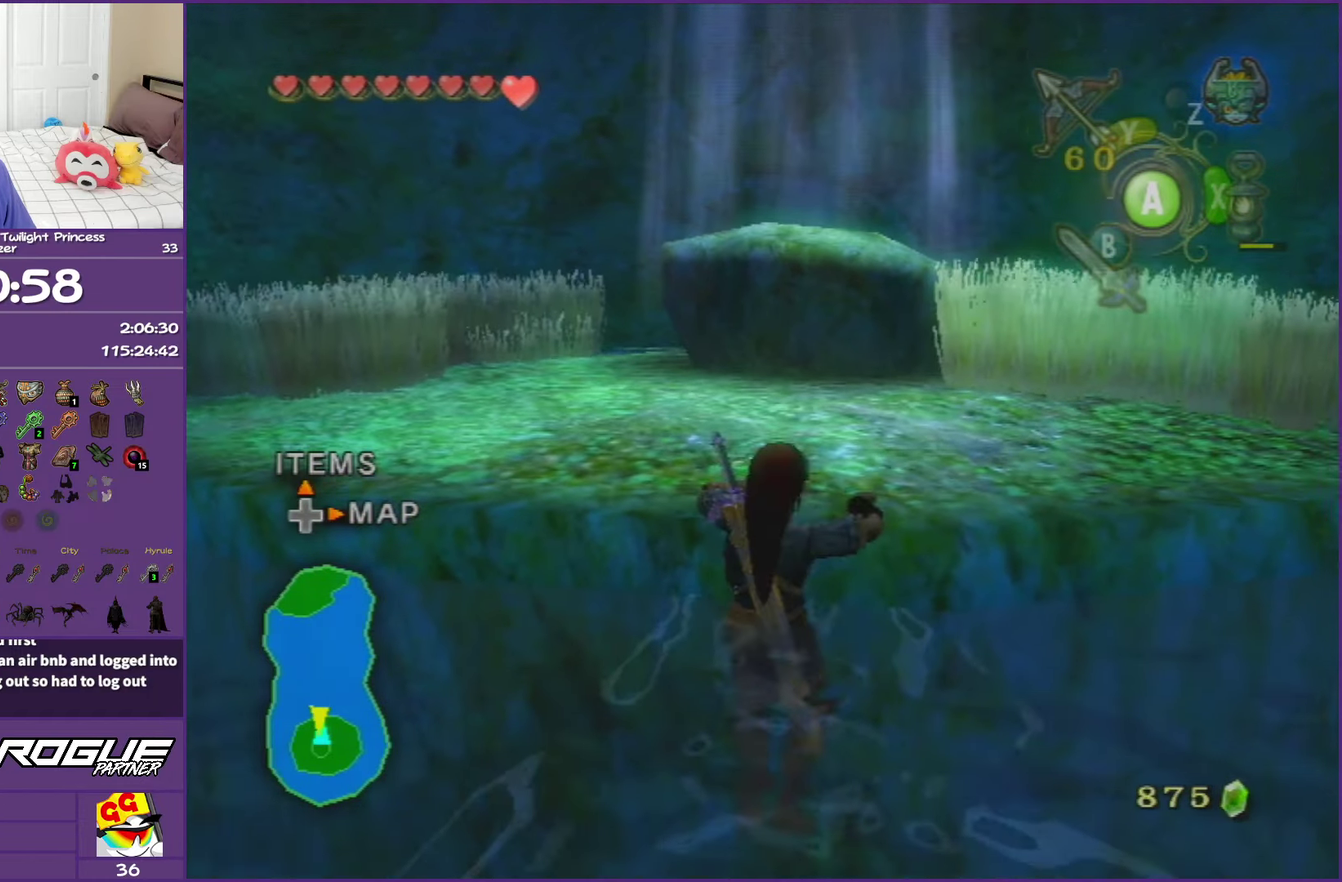
{"buttons": [], "left_stick": "up-right", "right_stick": "center", "events": [[117, "left_stick", "up"], [333, "left_stick", "up-right"]]}
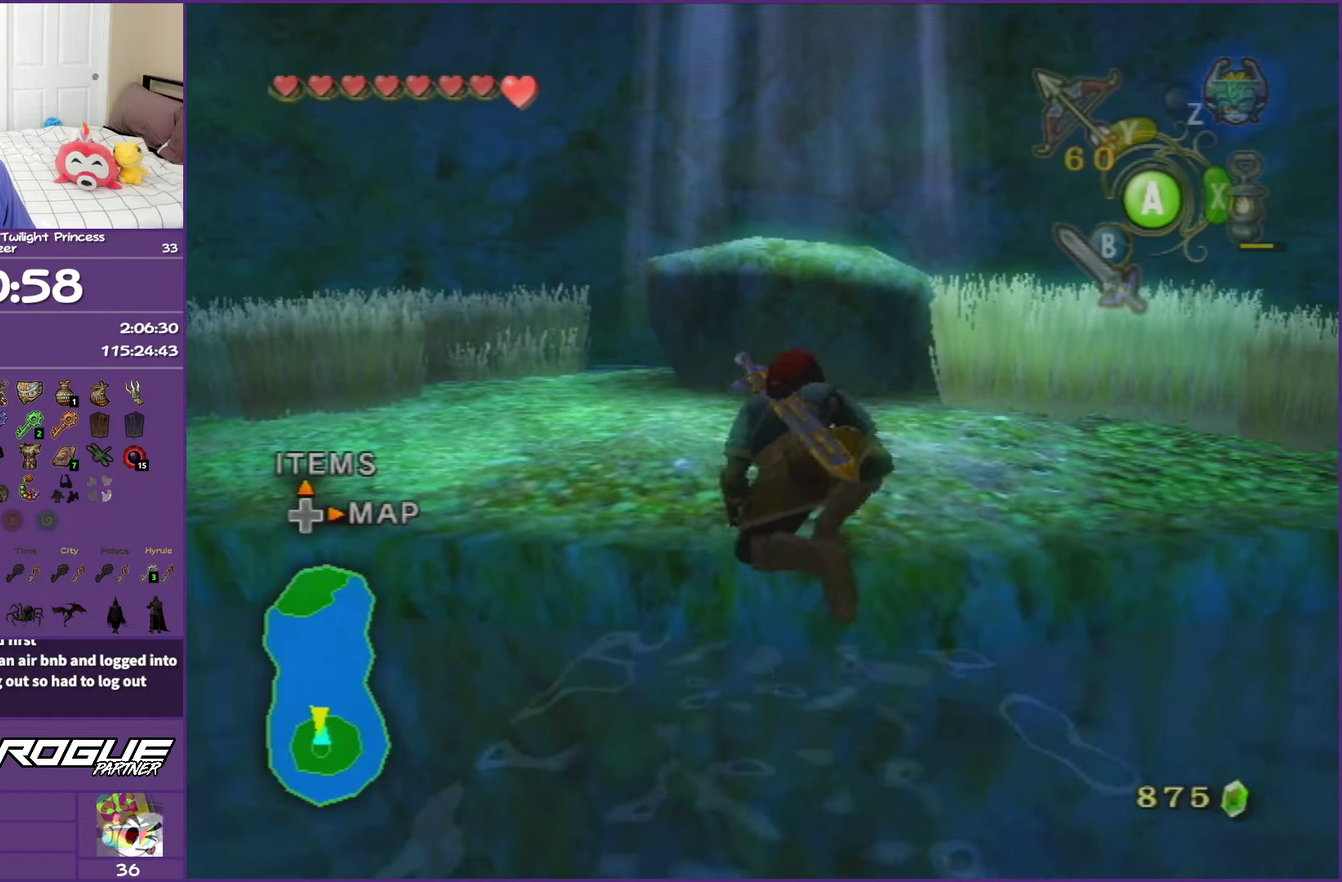
{"buttons": ["B"], "left_stick": "up", "right_stick": "center", "events": [[167, "left_stick", "up"], [483, "B", "down"]]}
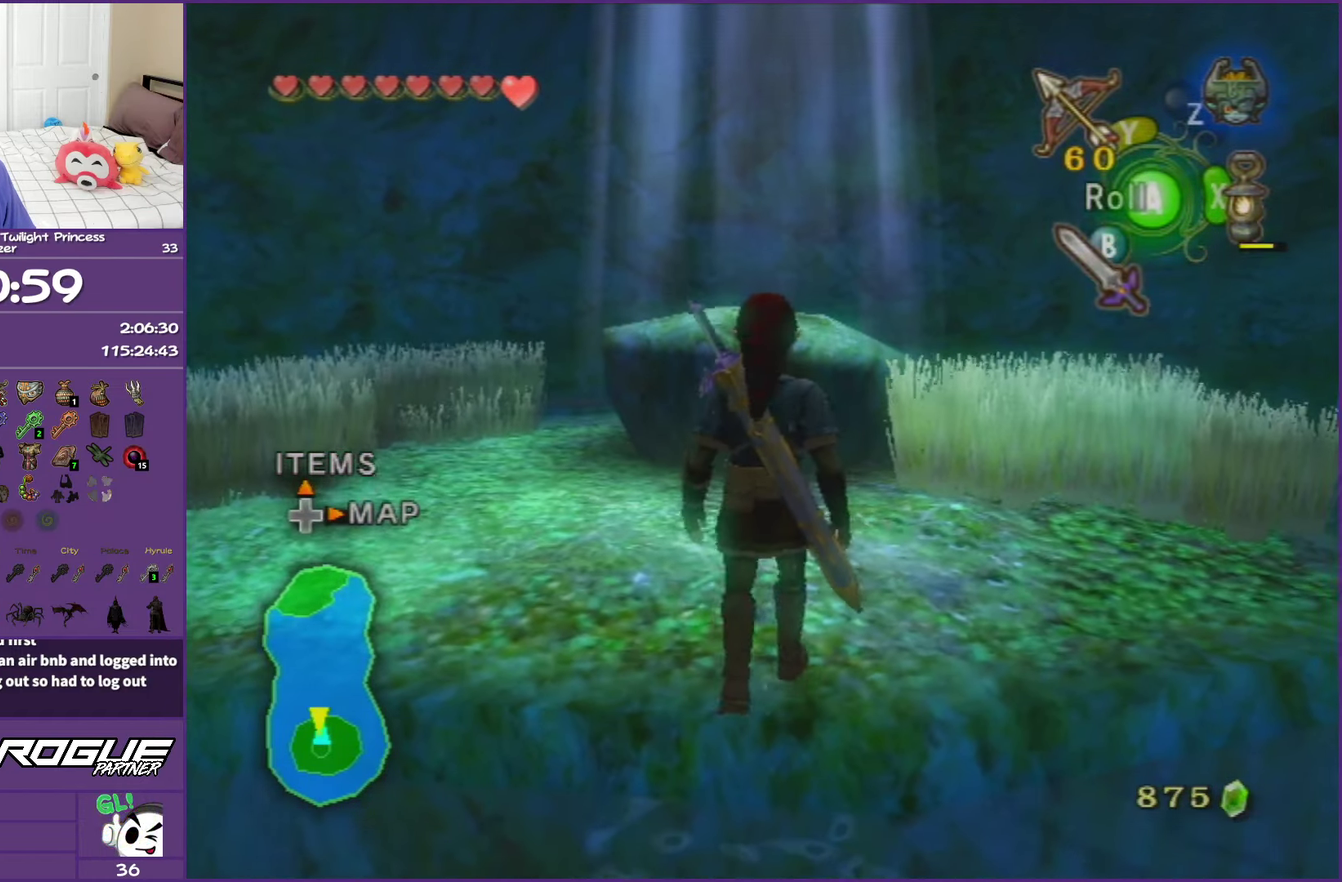
{"buttons": ["L1"], "left_stick": "up", "right_stick": "center", "events": [[167, "B", "up"], [317, "L1", "down"], [400, "A", "down"], [500, "A", "up"]]}
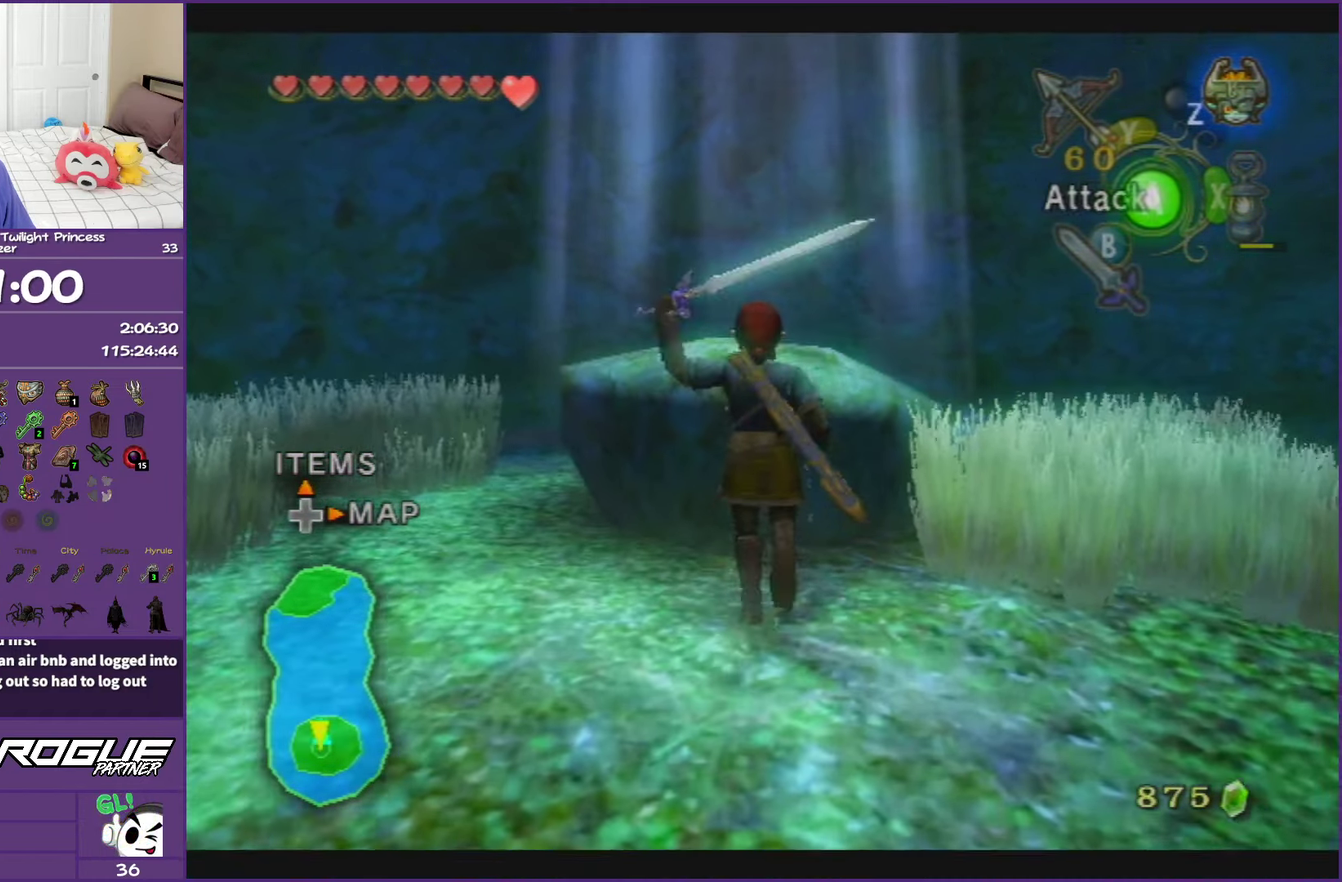
{"buttons": ["L1"], "left_stick": "up", "right_stick": "center", "events": [[33, "A", "down"], [250, "A", "up"]]}
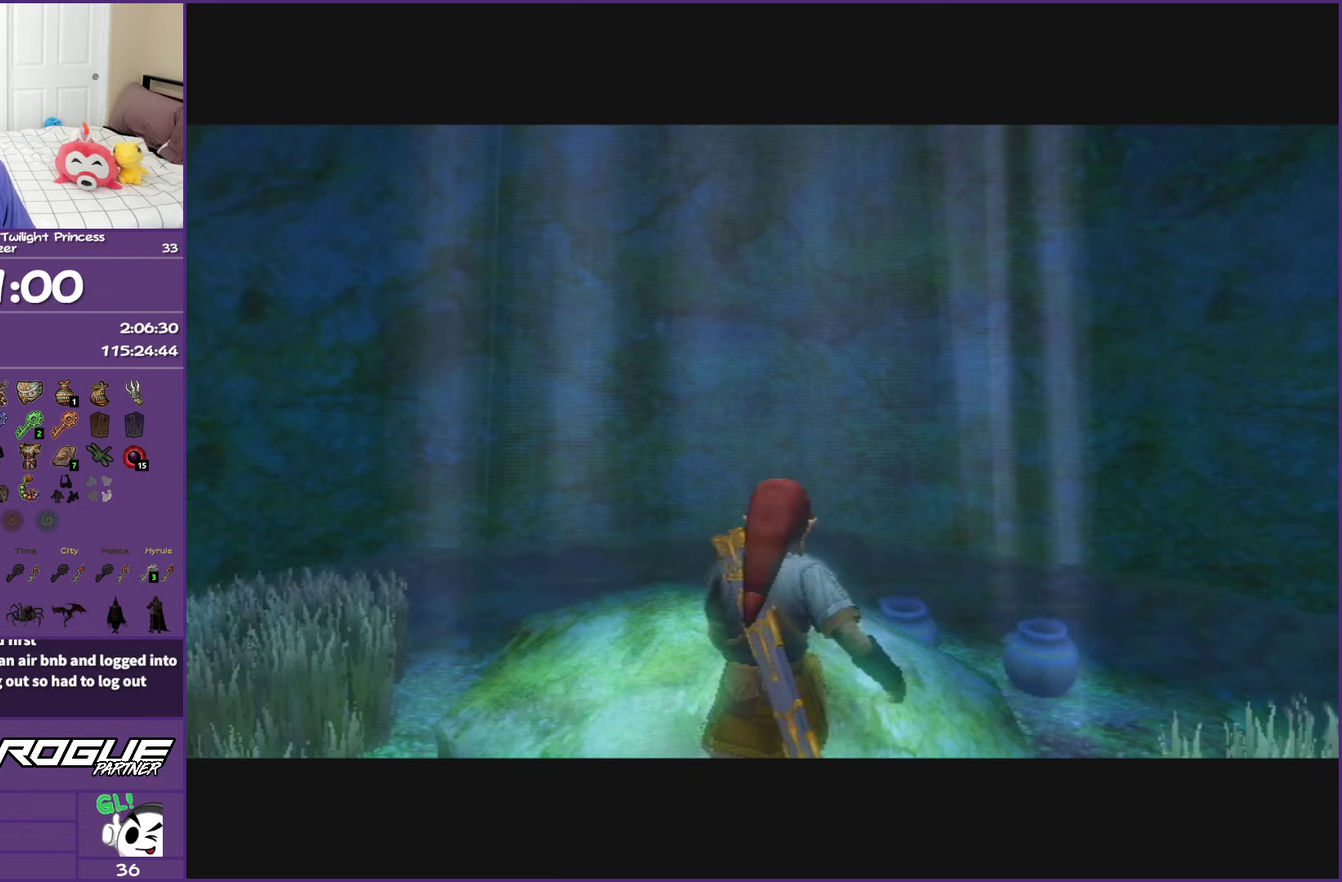
{"buttons": [], "left_stick": "up", "right_stick": "center", "events": [[17, "L1", "up"]]}
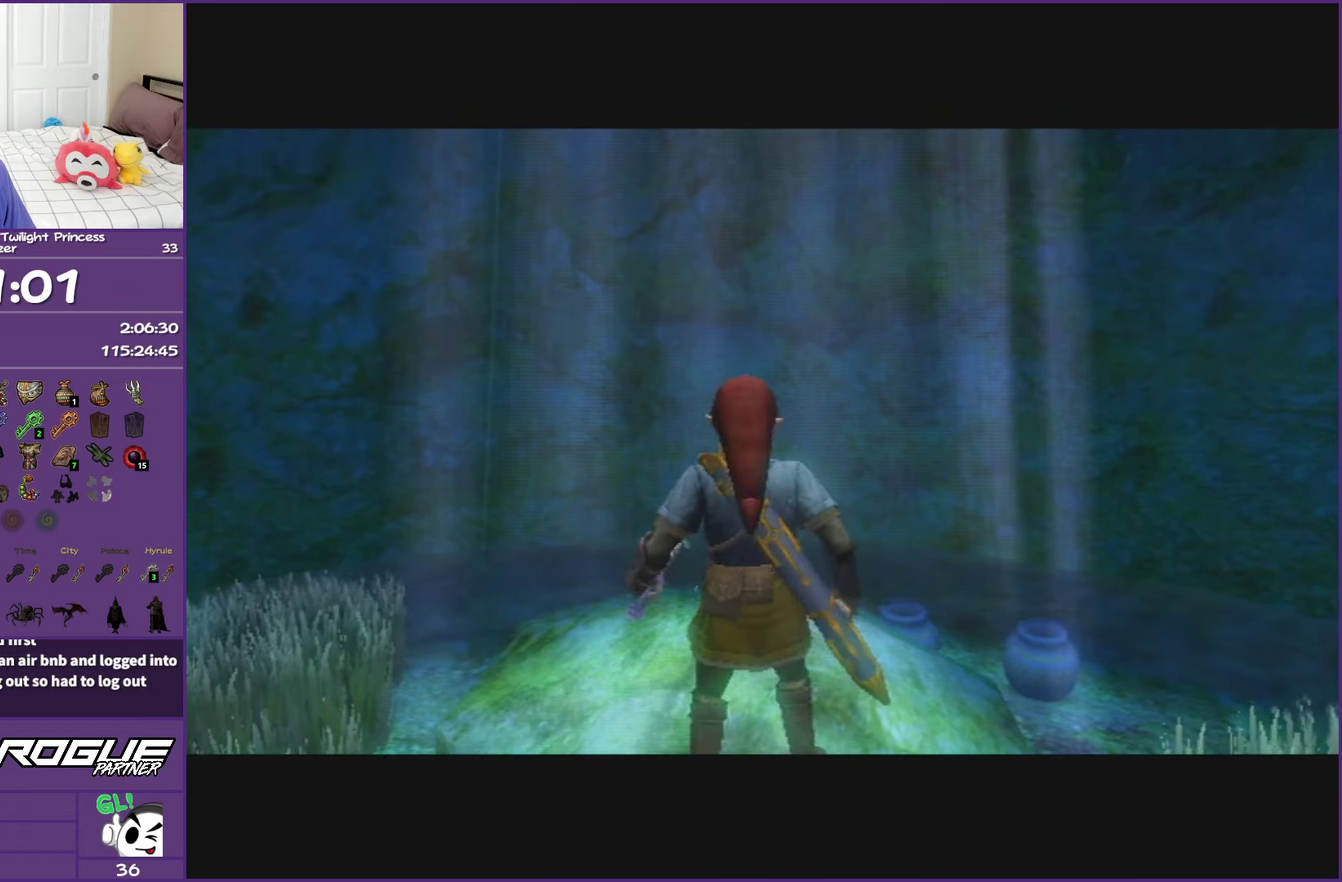
{"buttons": [], "left_stick": "center", "right_stick": "center", "events": [[183, "left_stick", "center"]]}